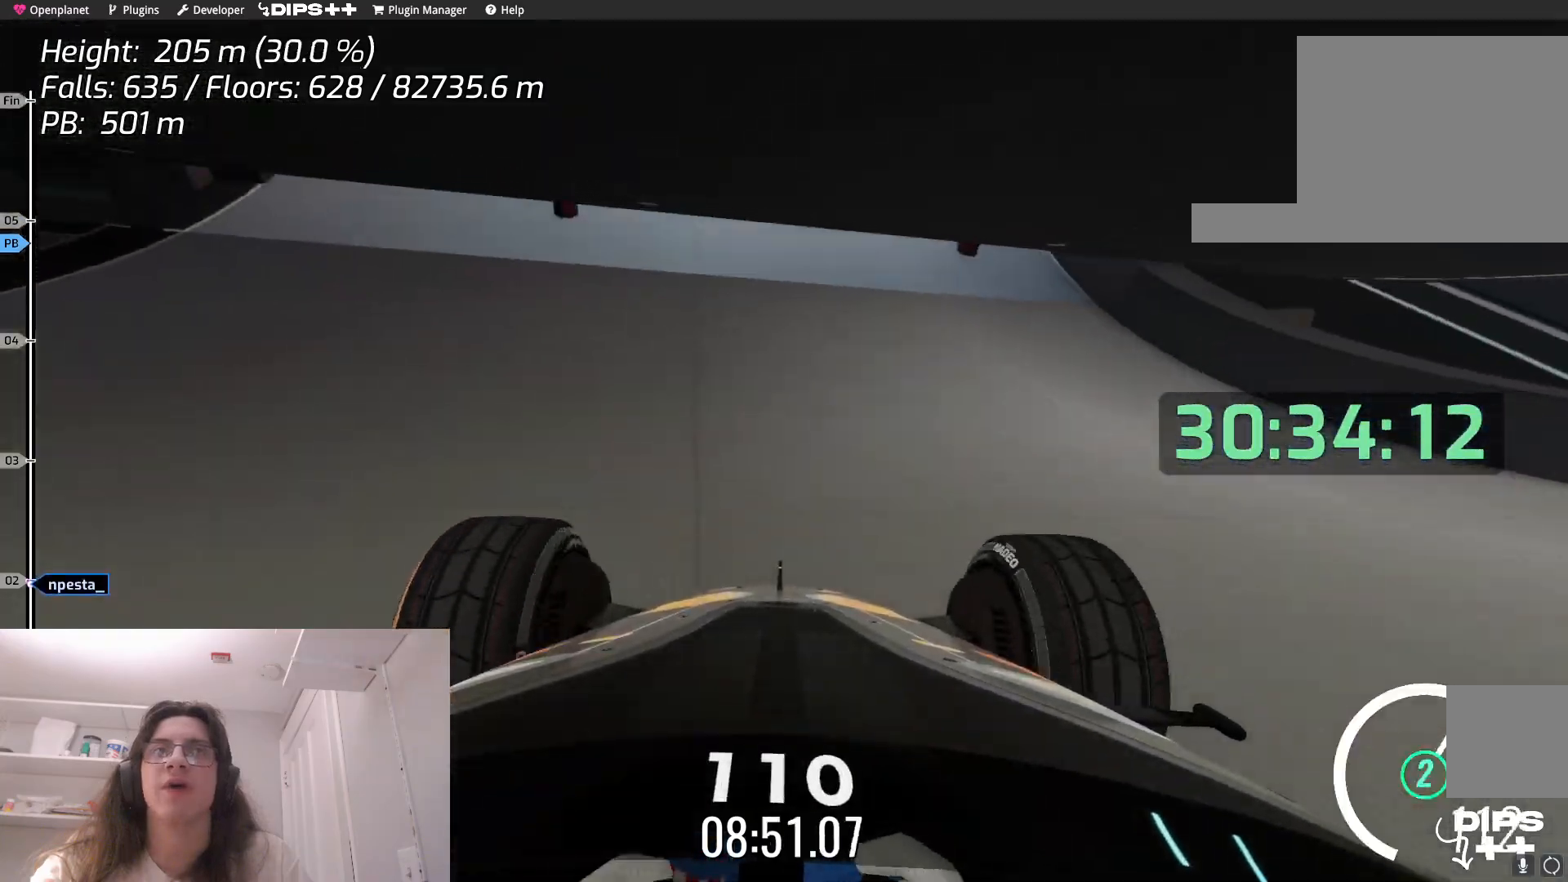
Gameplay with keyboard; each line is a JSON object with the keys held at the frame after it. "events" lists presses ("down") and releases ("up") of "down", "left", "right" and "up" between this image and that frame as [ms after this image, input, new state], when the widget could be followed in between. No other keys are recorded. Mouse input is not recorded.
{"keys": ["left", "up"], "events": [[417, "left", "down"]]}
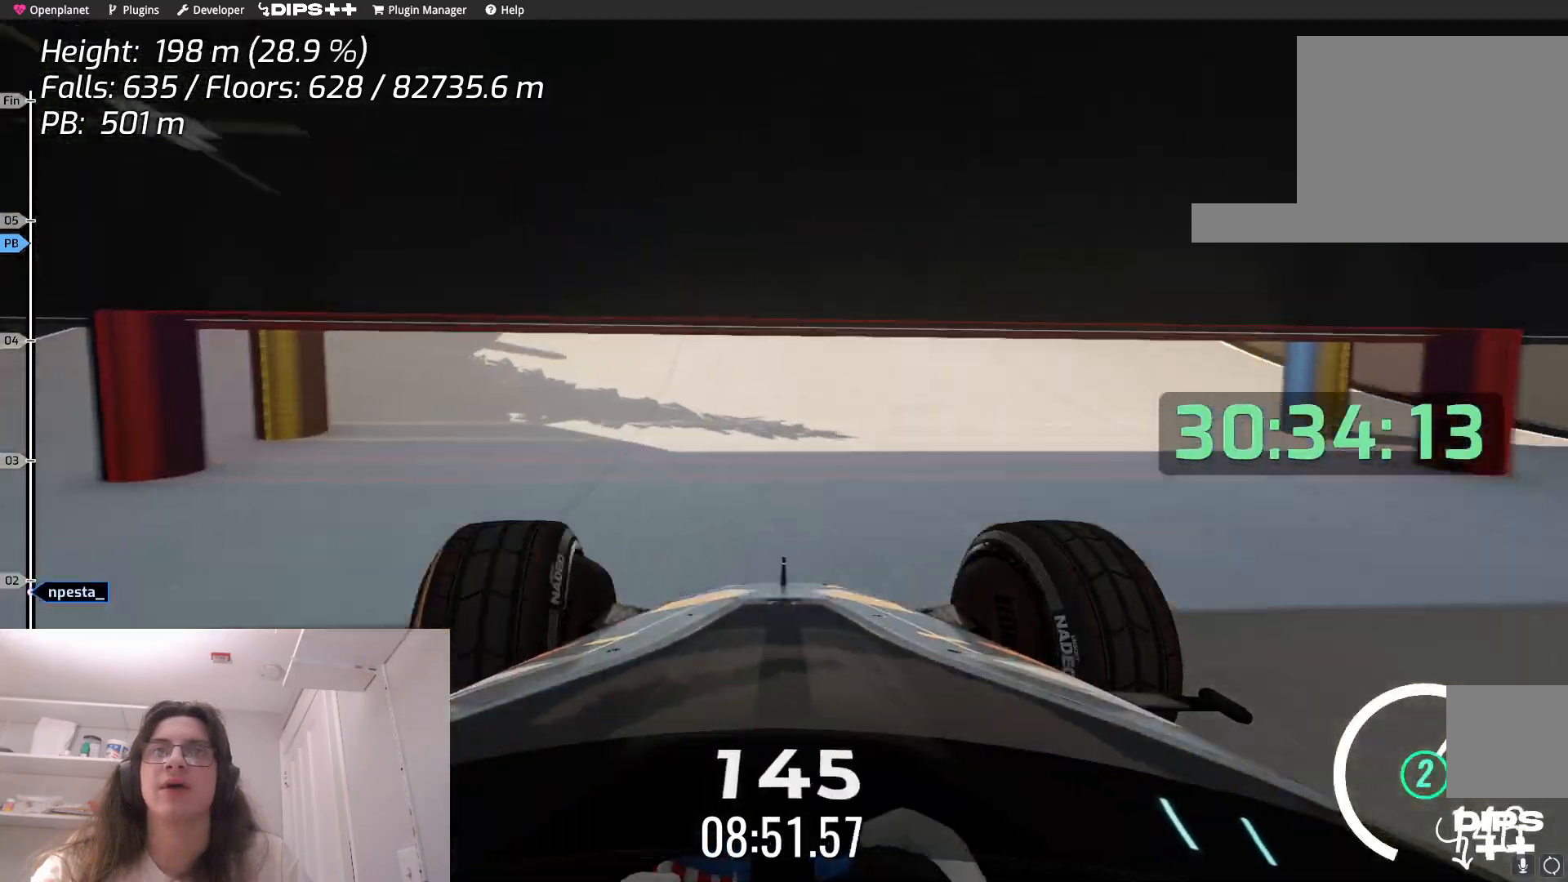
{"keys": ["up"], "events": [[17, "left", "up"]]}
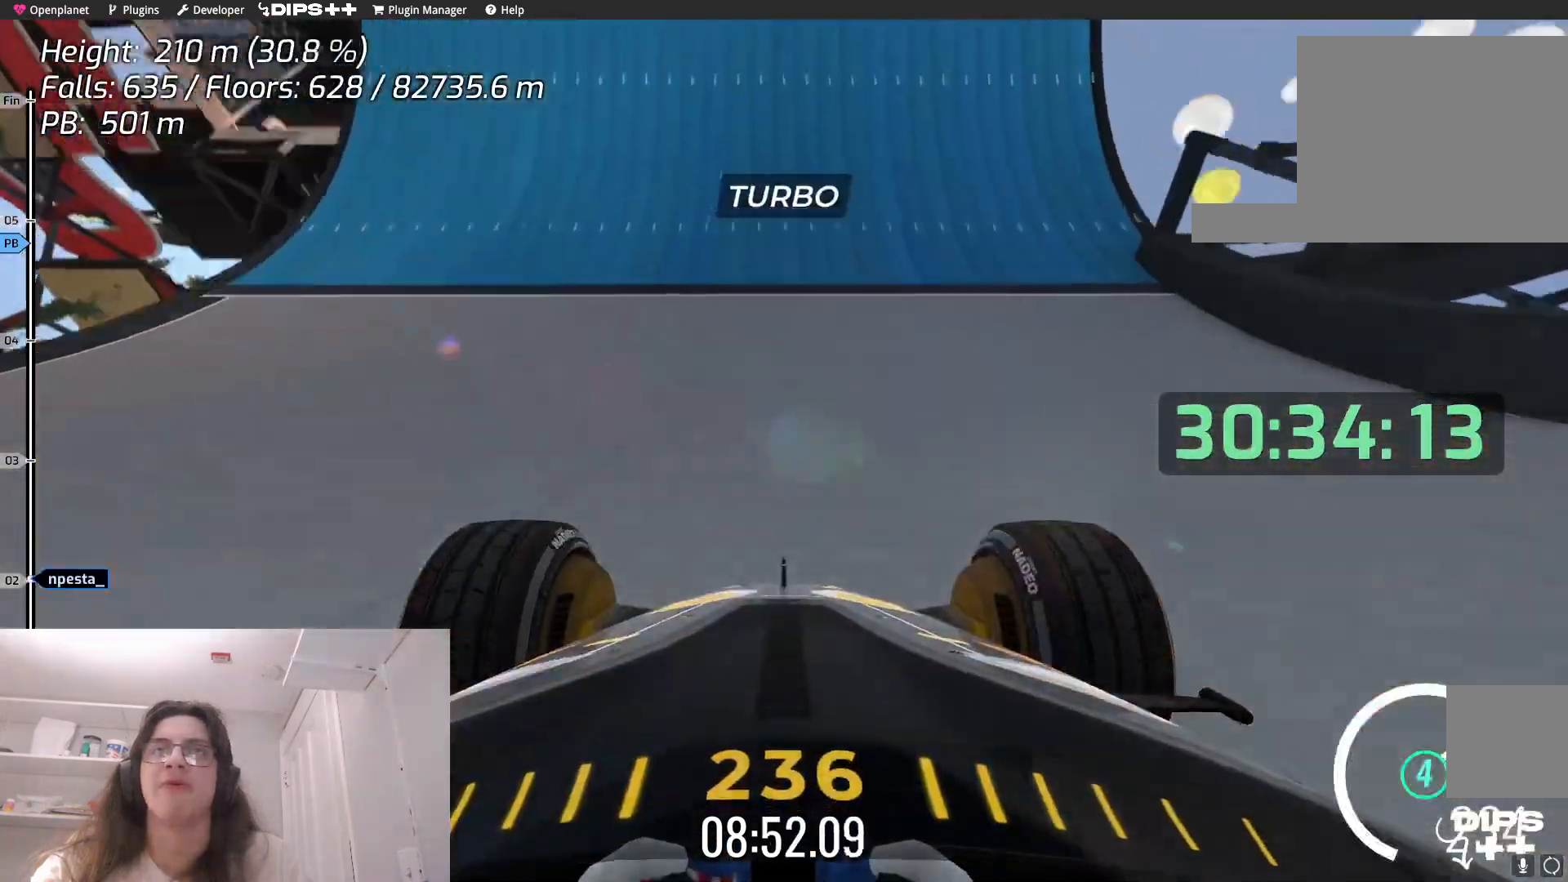
{"keys": ["up"], "events": []}
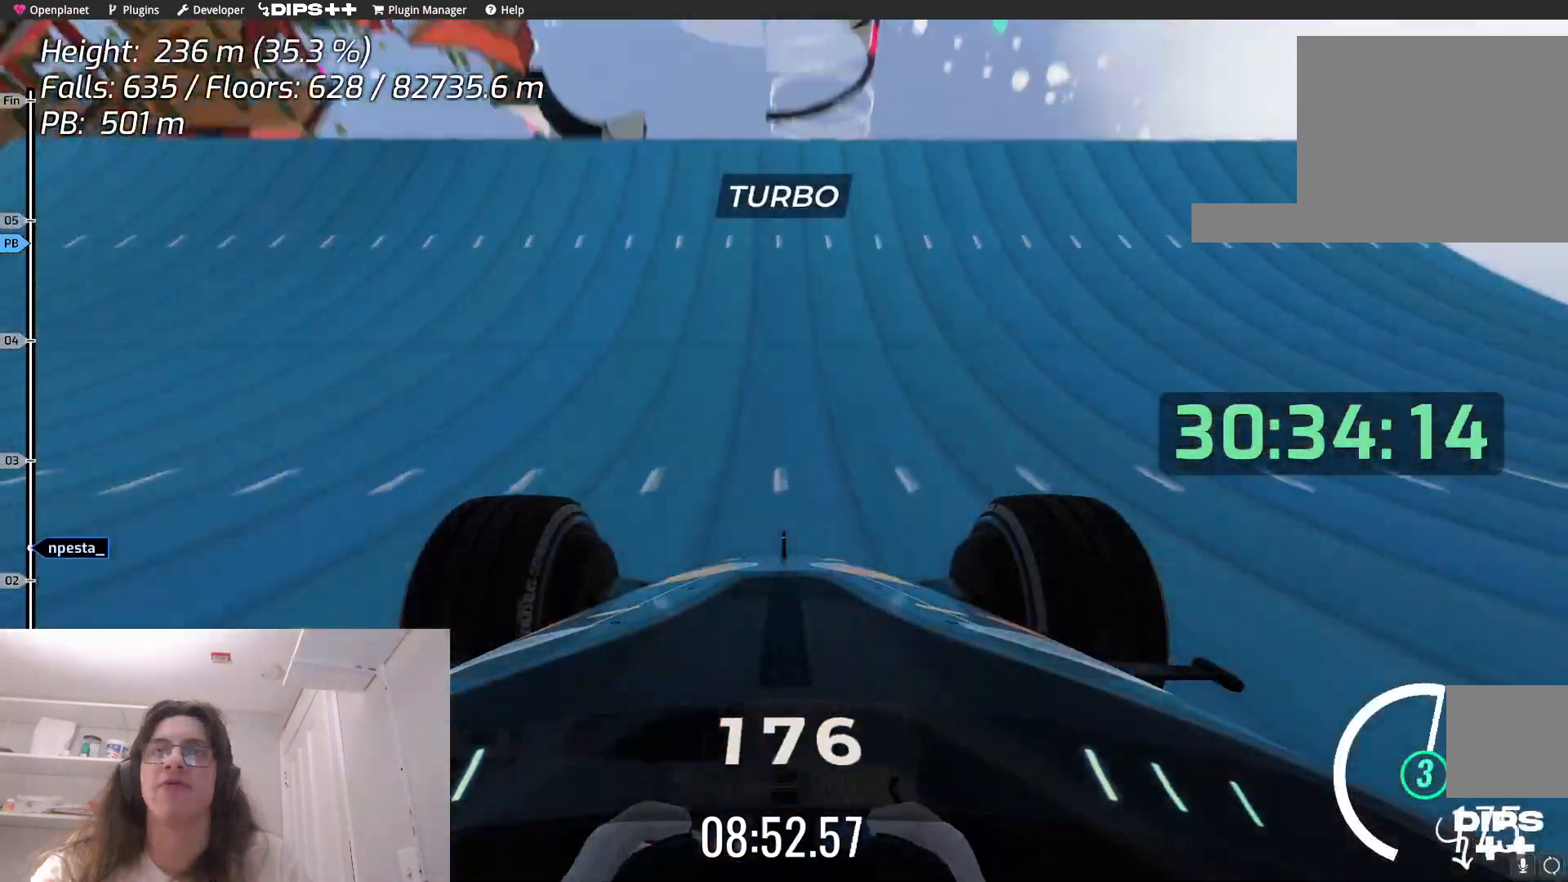
{"keys": ["up"], "events": []}
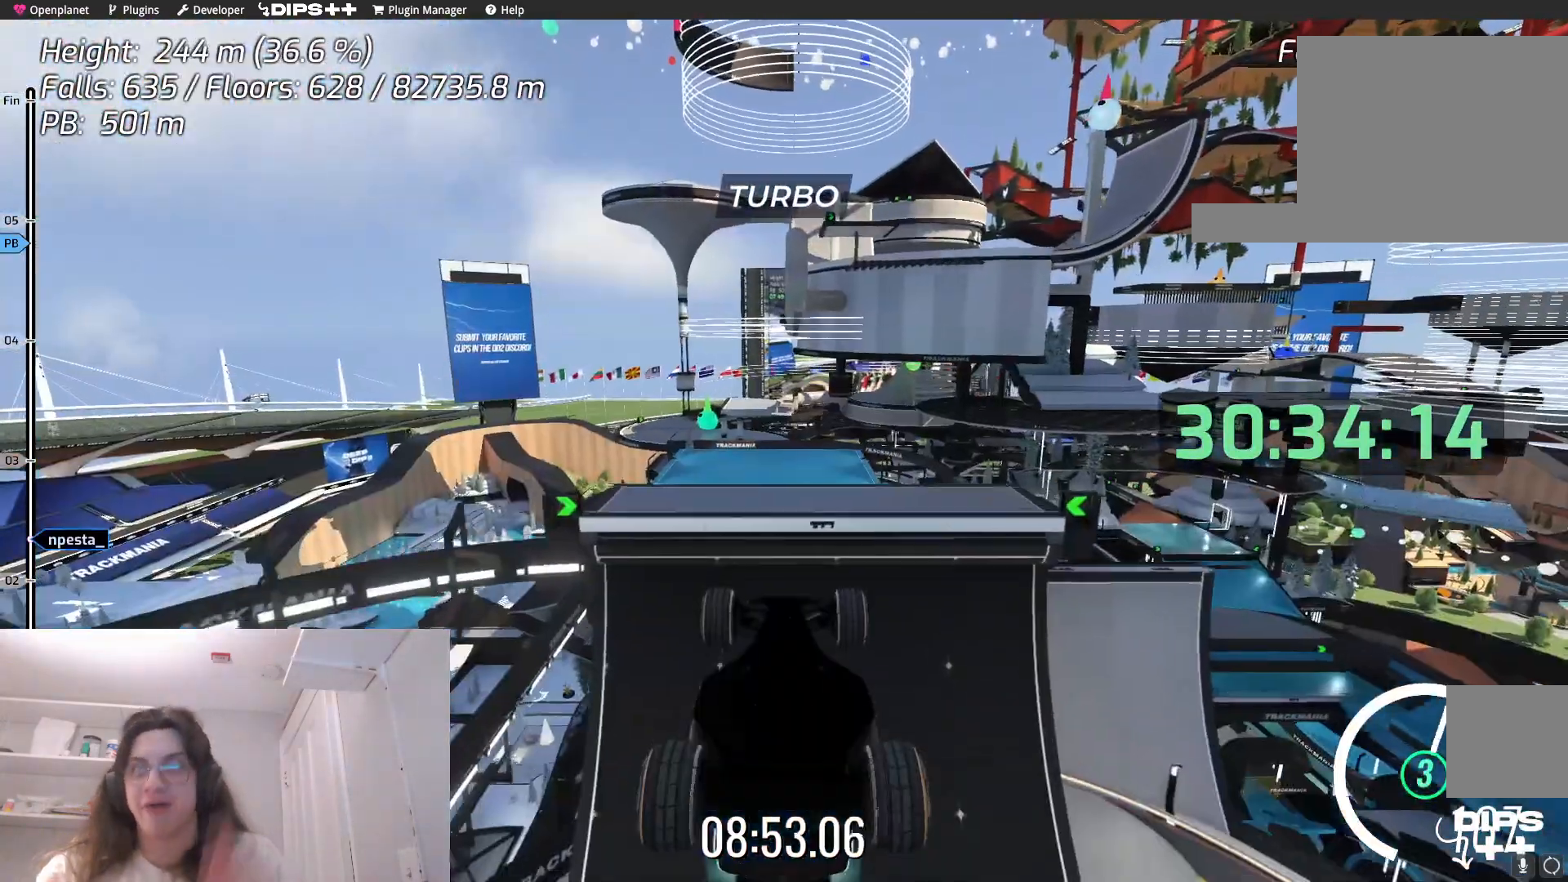
{"keys": ["up"], "events": []}
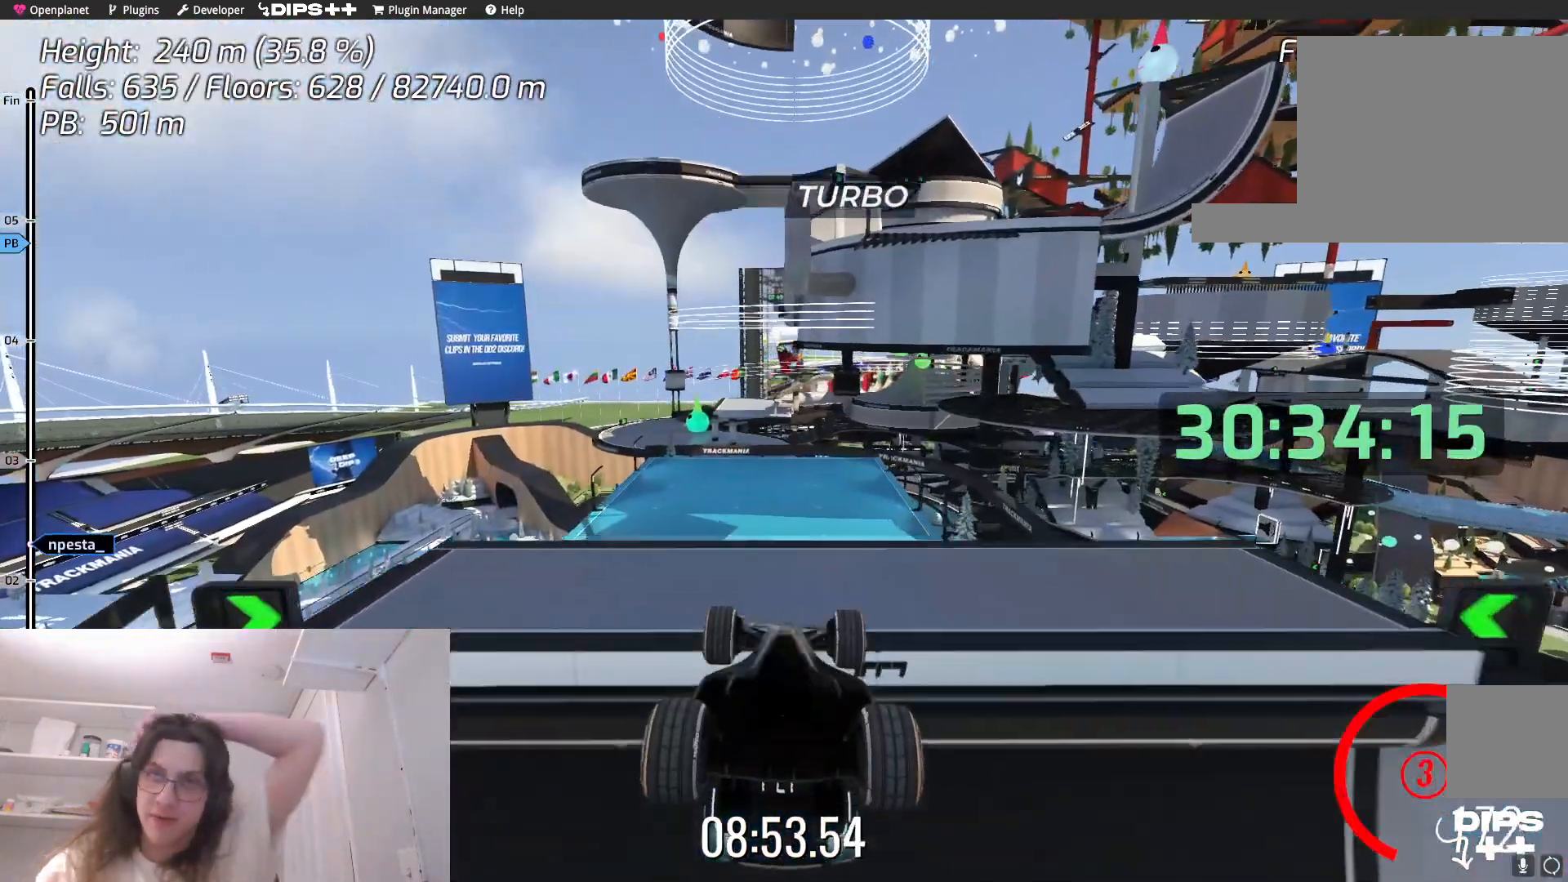
{"keys": ["up"], "events": []}
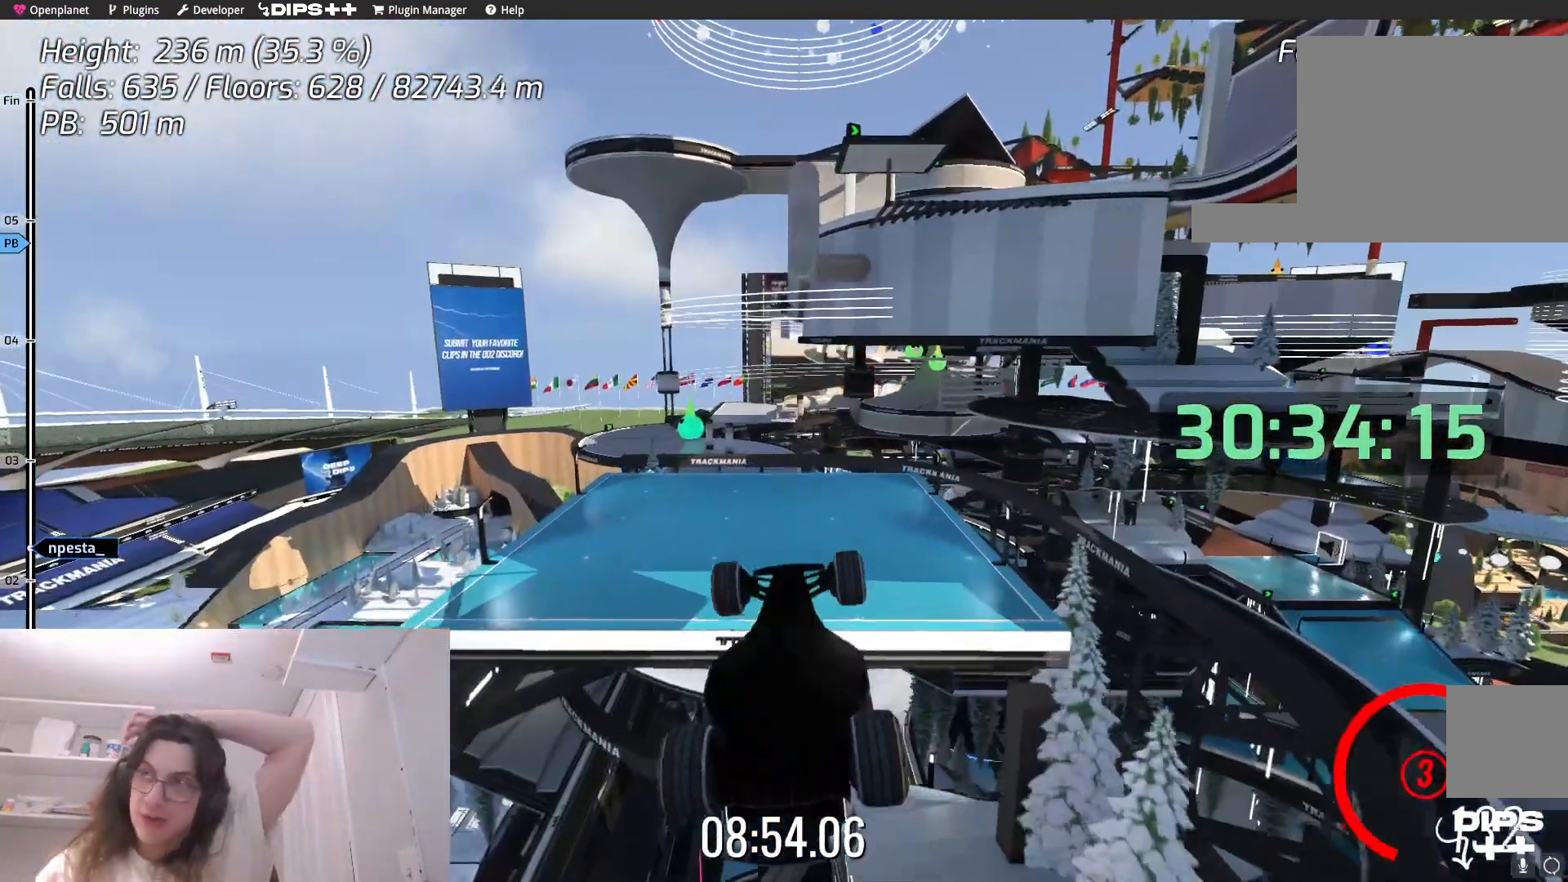
{"keys": ["up"], "events": []}
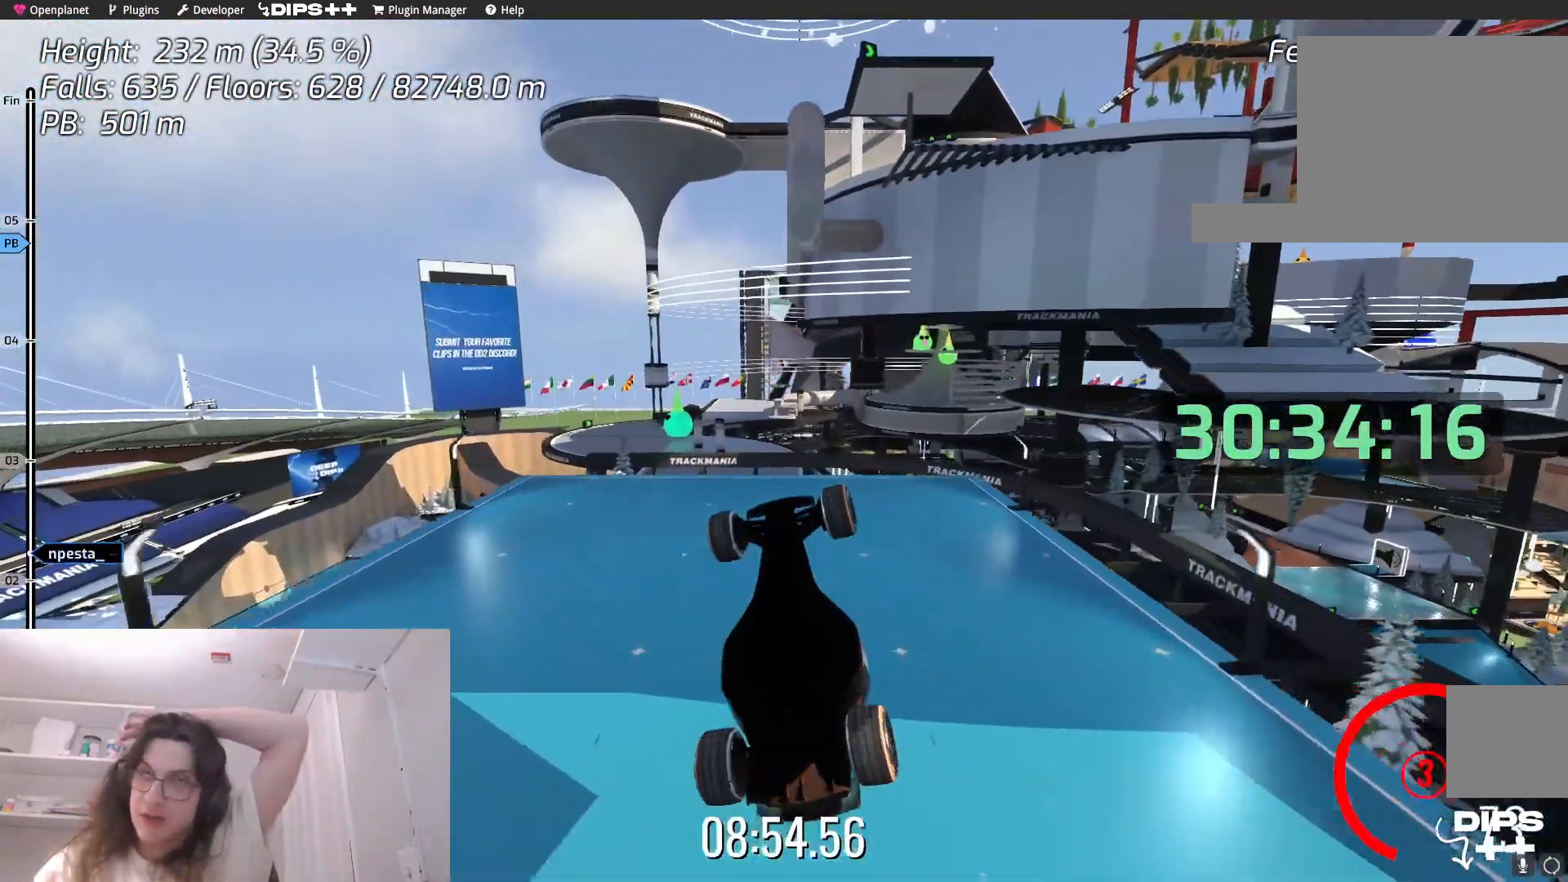
{"keys": [], "events": [[50, "up", "up"]]}
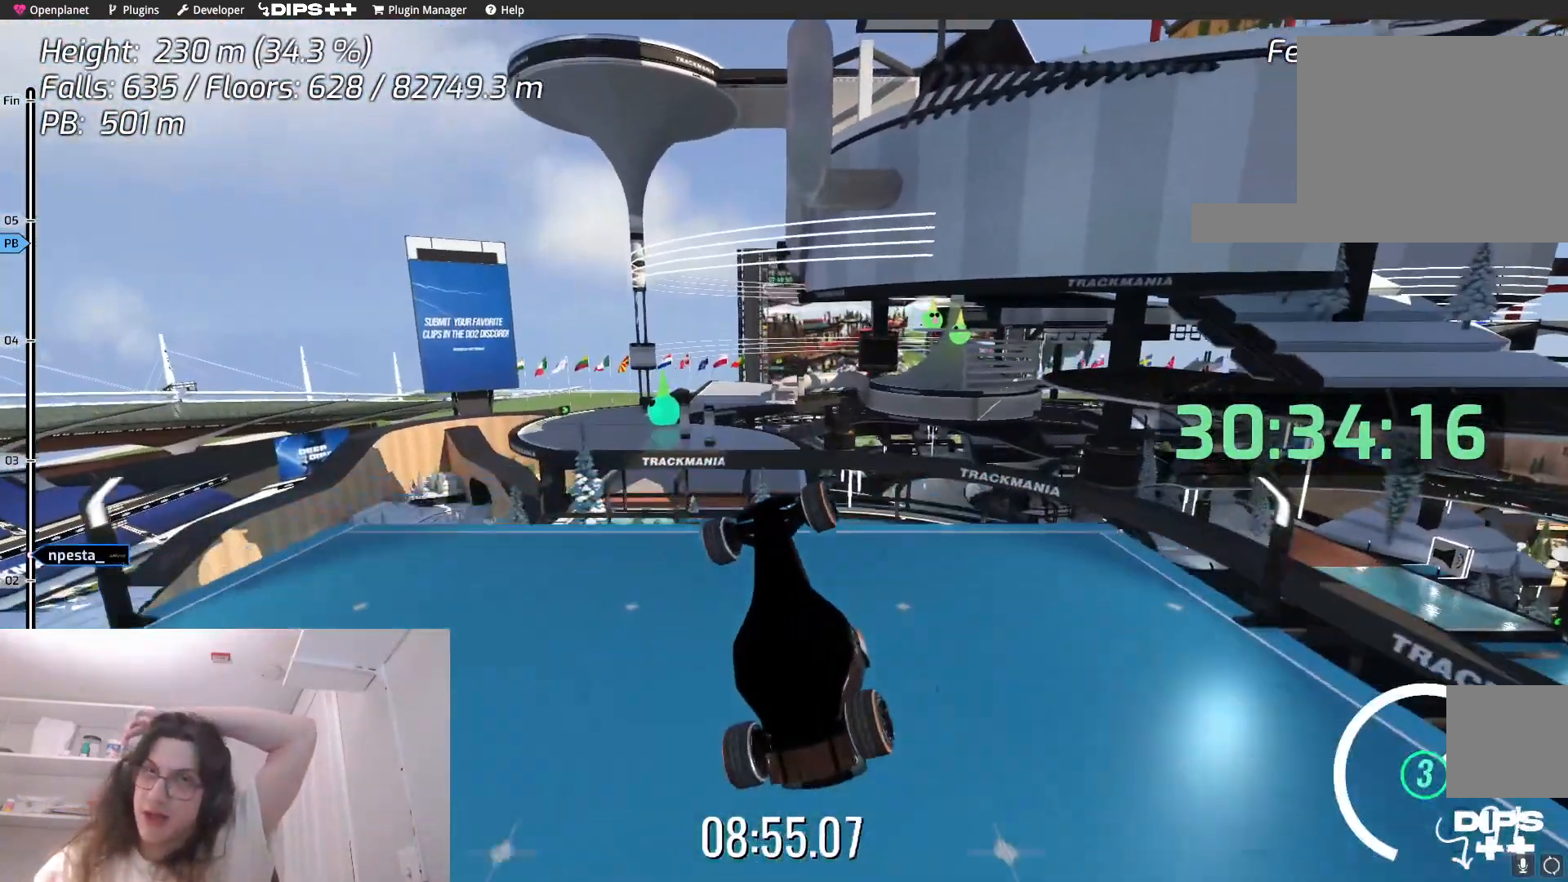
{"keys": [], "events": []}
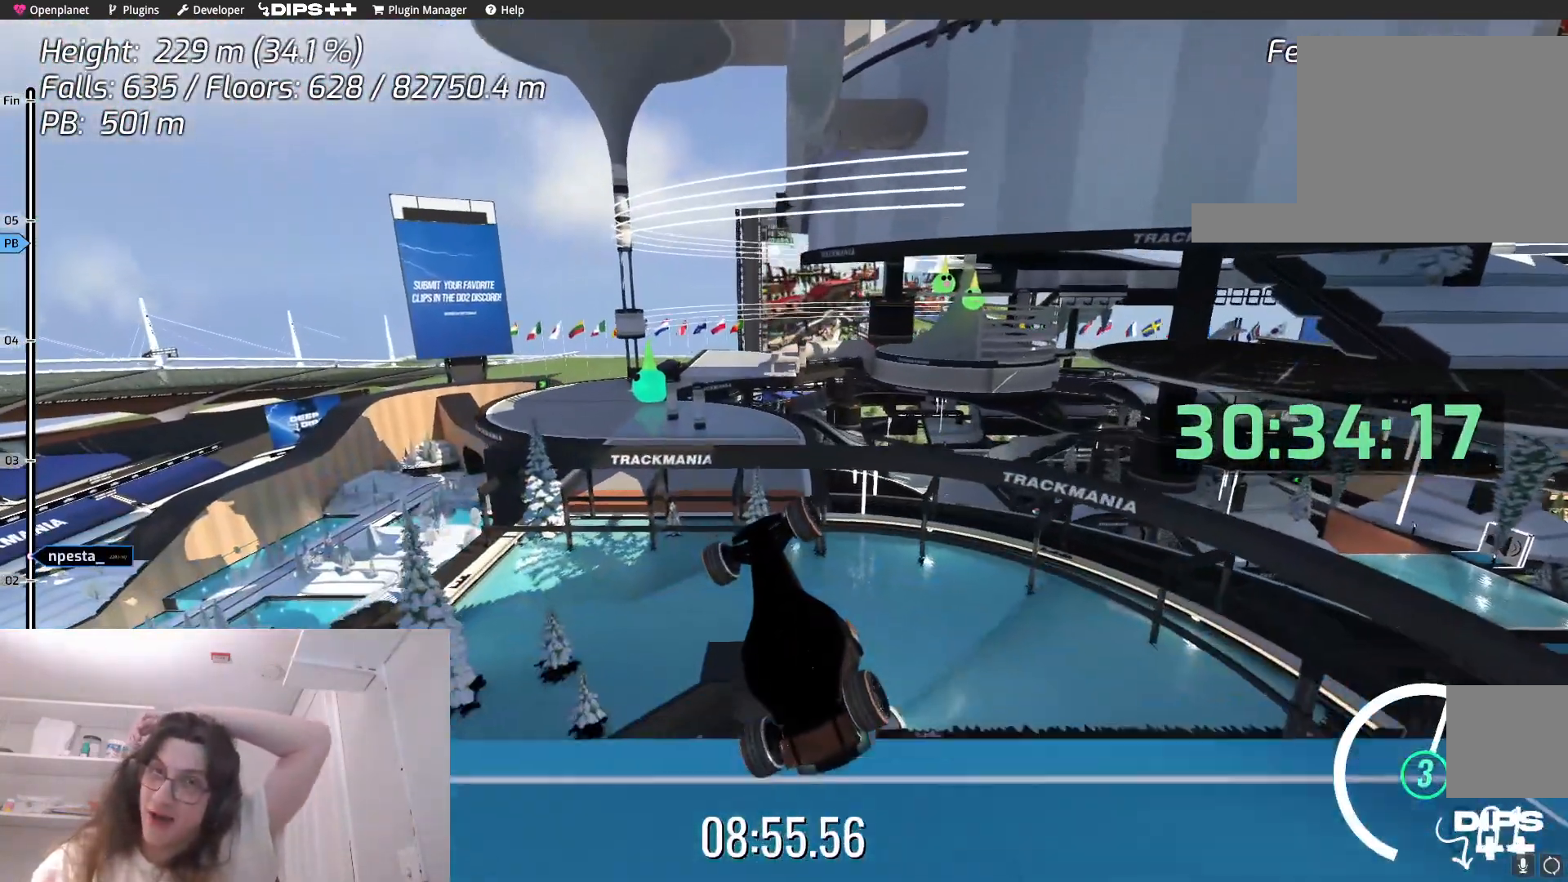
{"keys": ["up"], "events": [[367, "up", "down"]]}
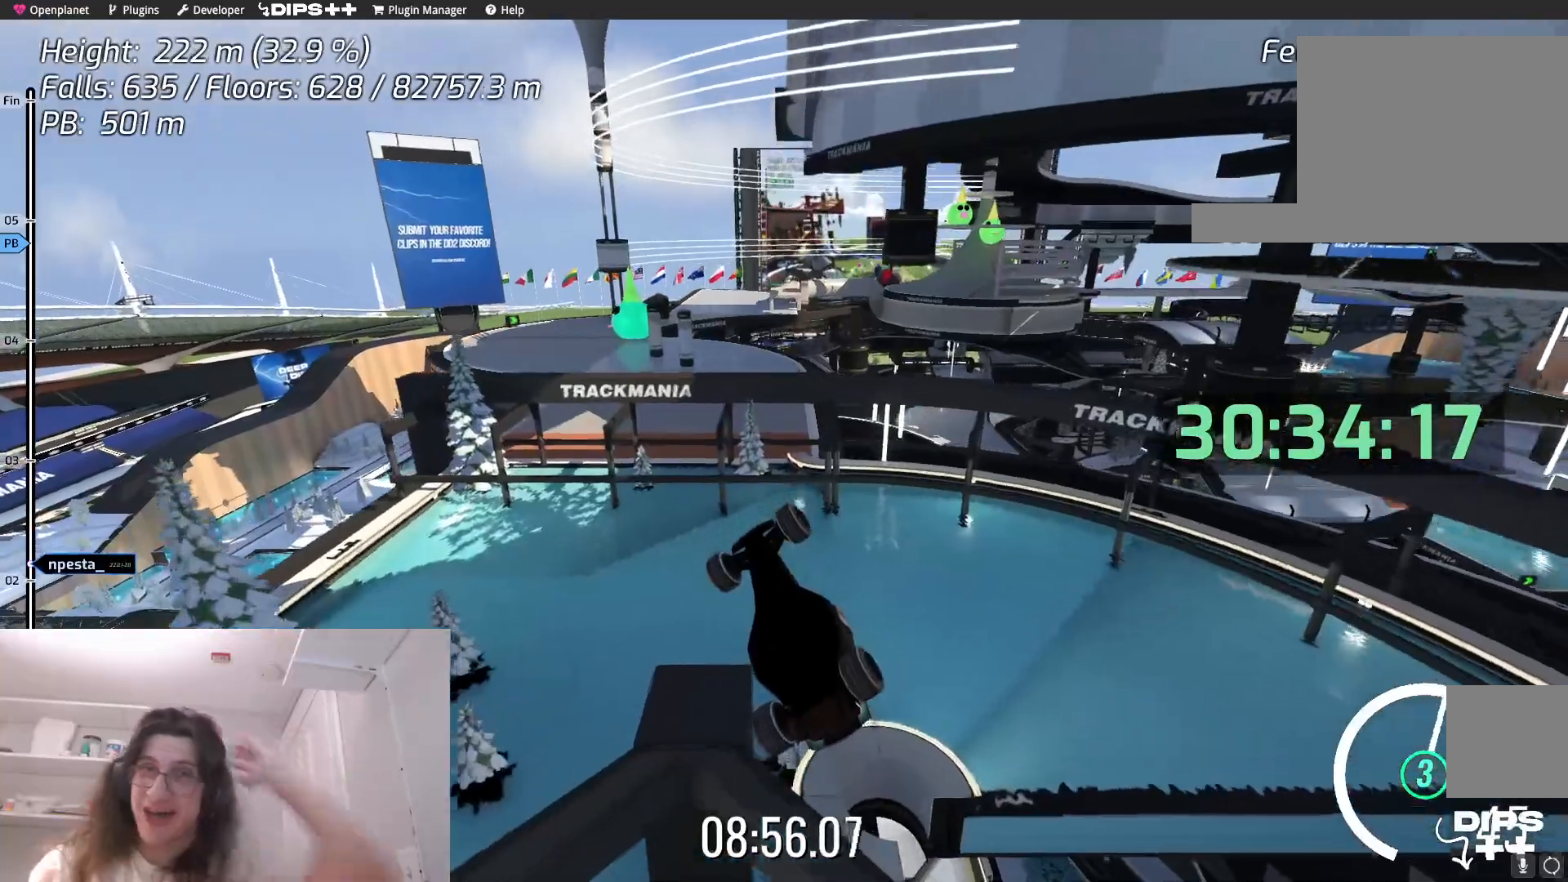
{"keys": [], "events": [[284, "up", "up"]]}
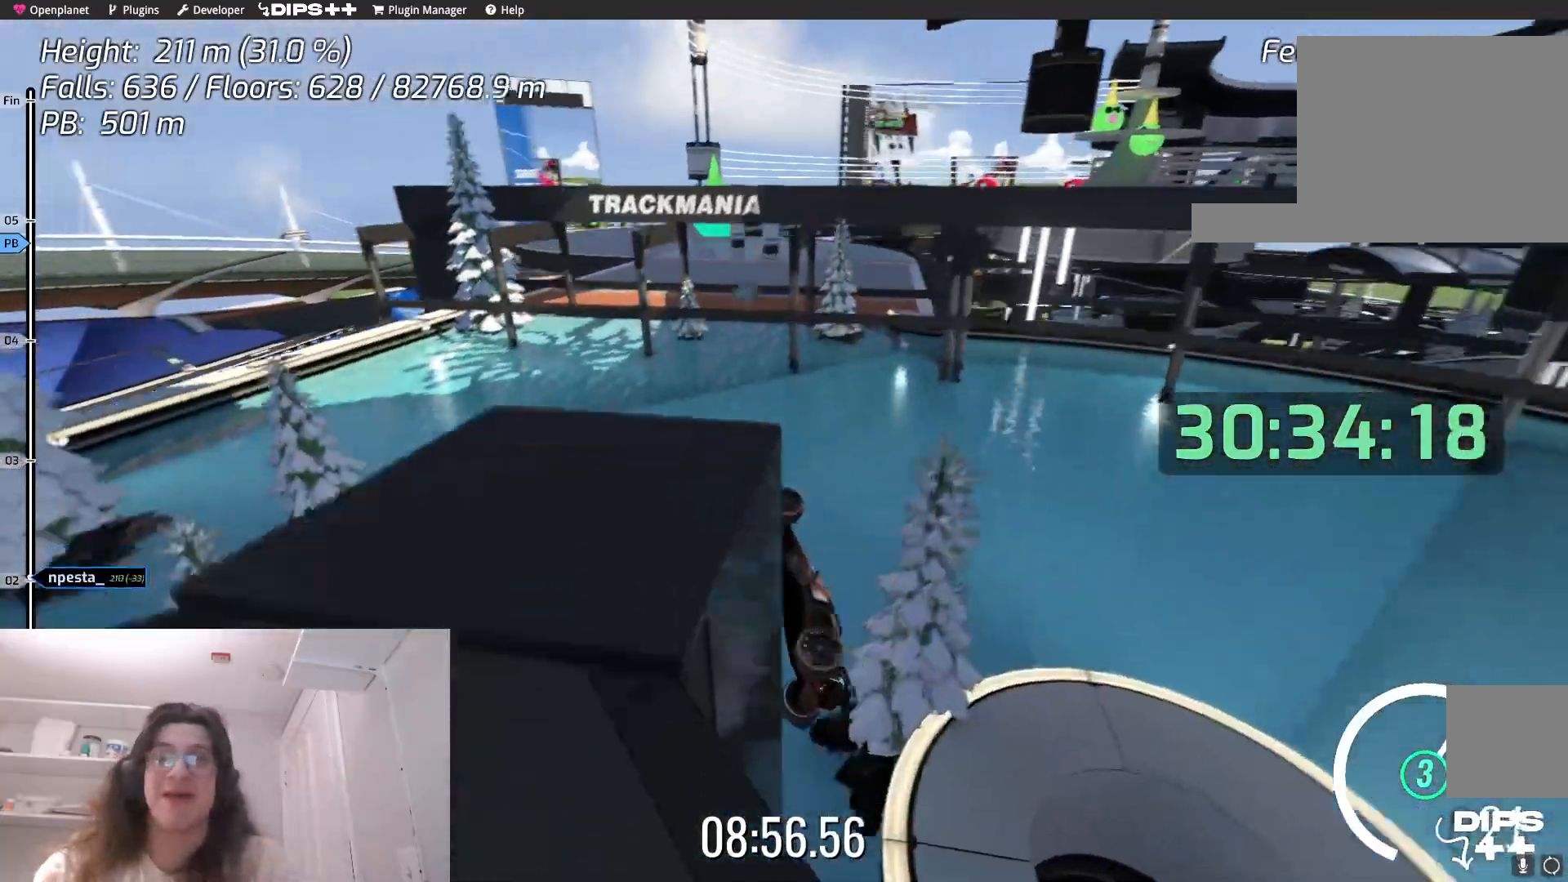
{"keys": [], "events": []}
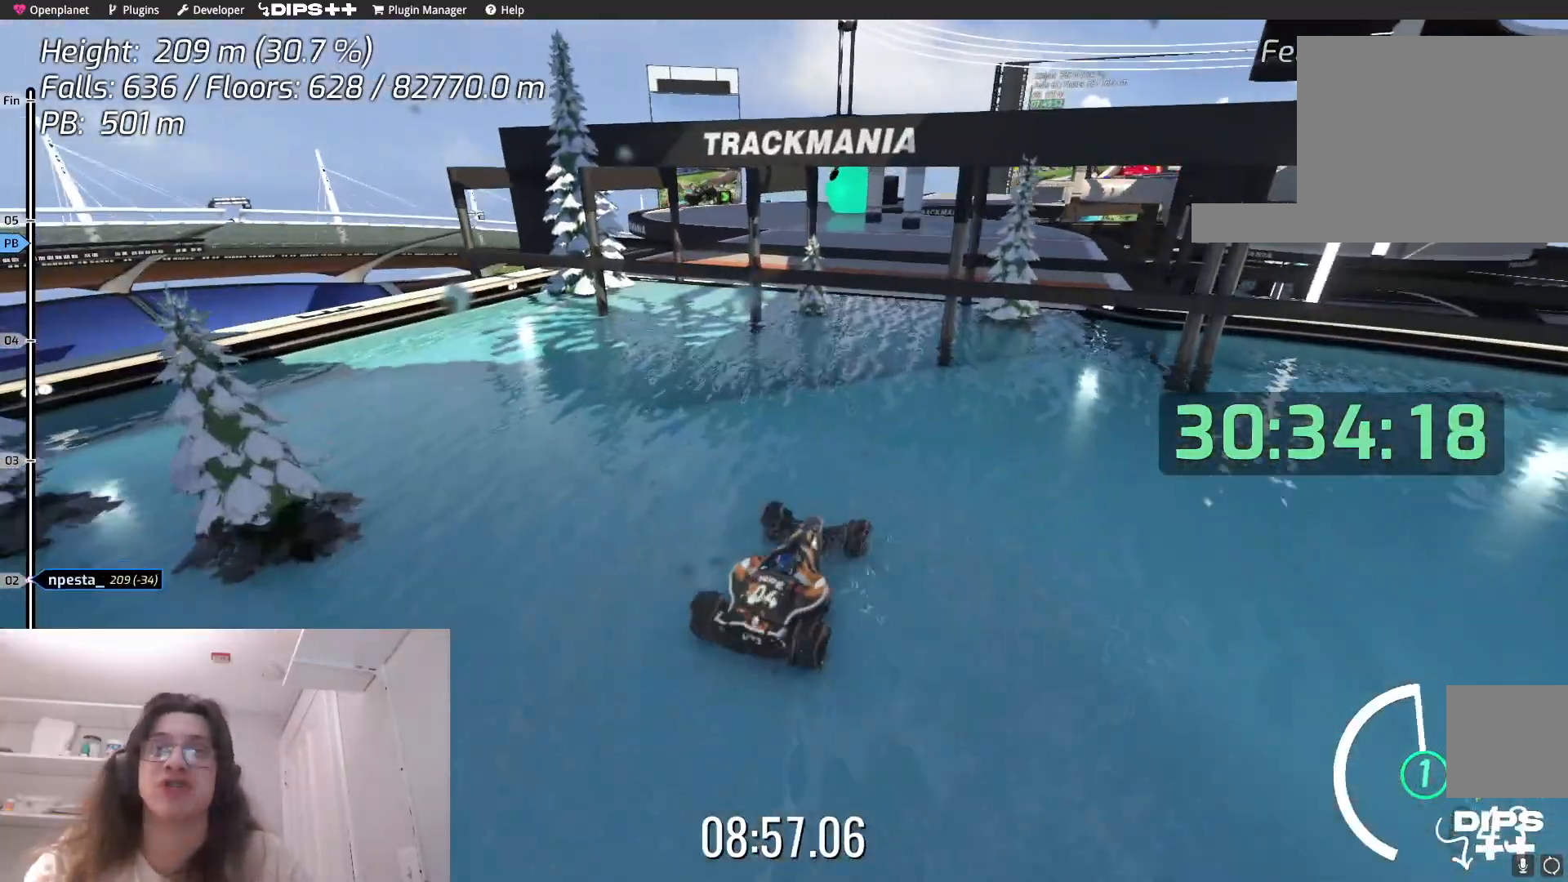
{"keys": ["left", "up"], "events": [[50, "right", "down"], [234, "right", "up"], [267, "up", "down"], [284, "left", "down"]]}
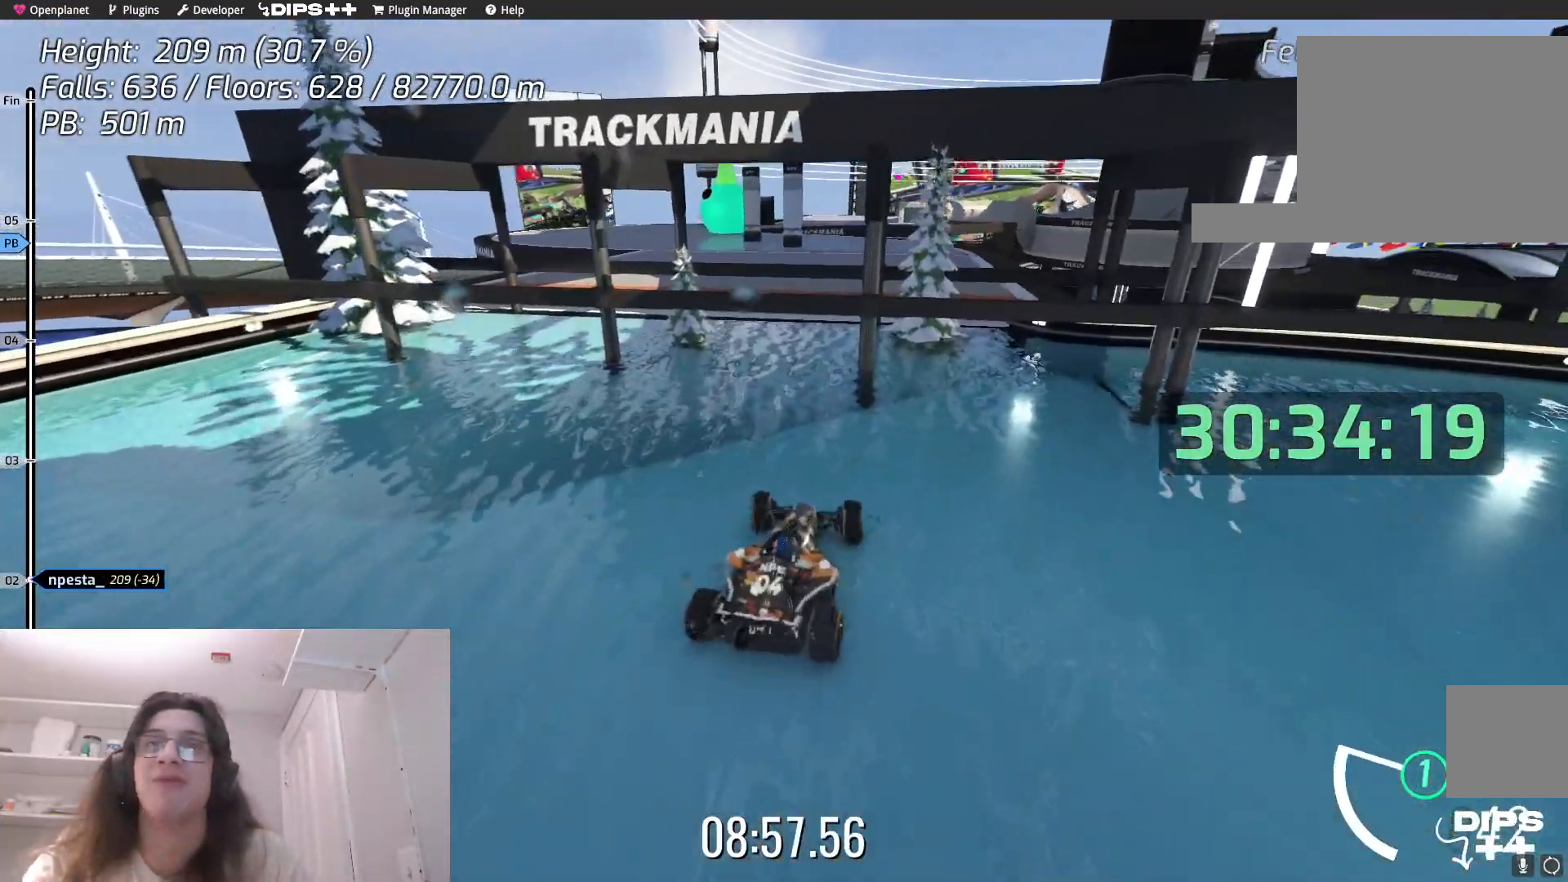
{"keys": ["right", "up"], "events": [[200, "left", "up"], [384, "right", "down"]]}
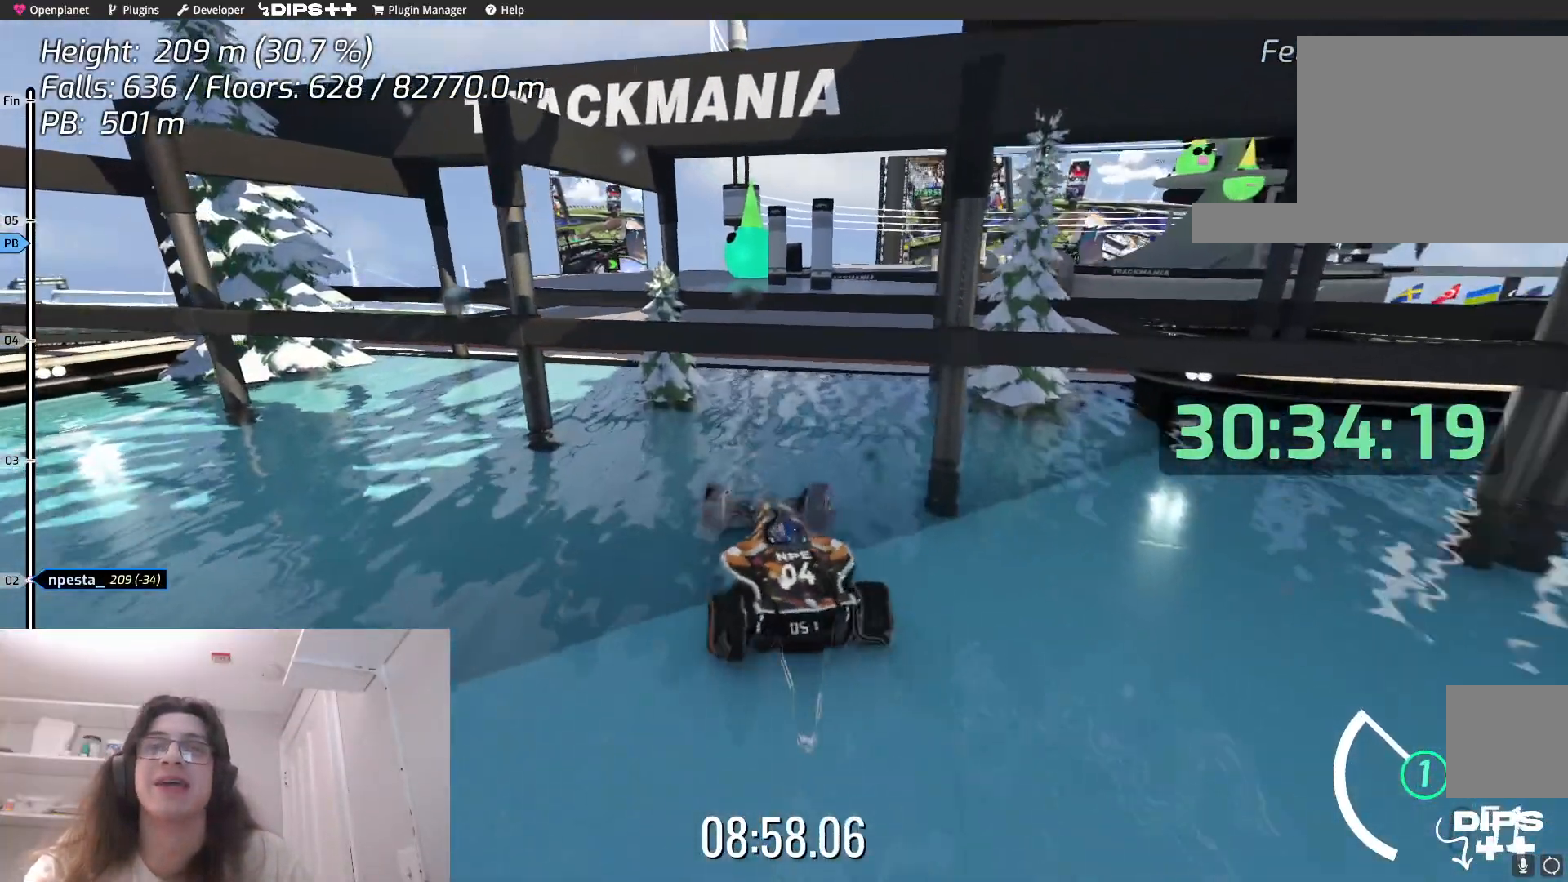
{"keys": ["up"], "events": [[34, "right", "up"], [284, "left", "down"], [500, "left", "up"]]}
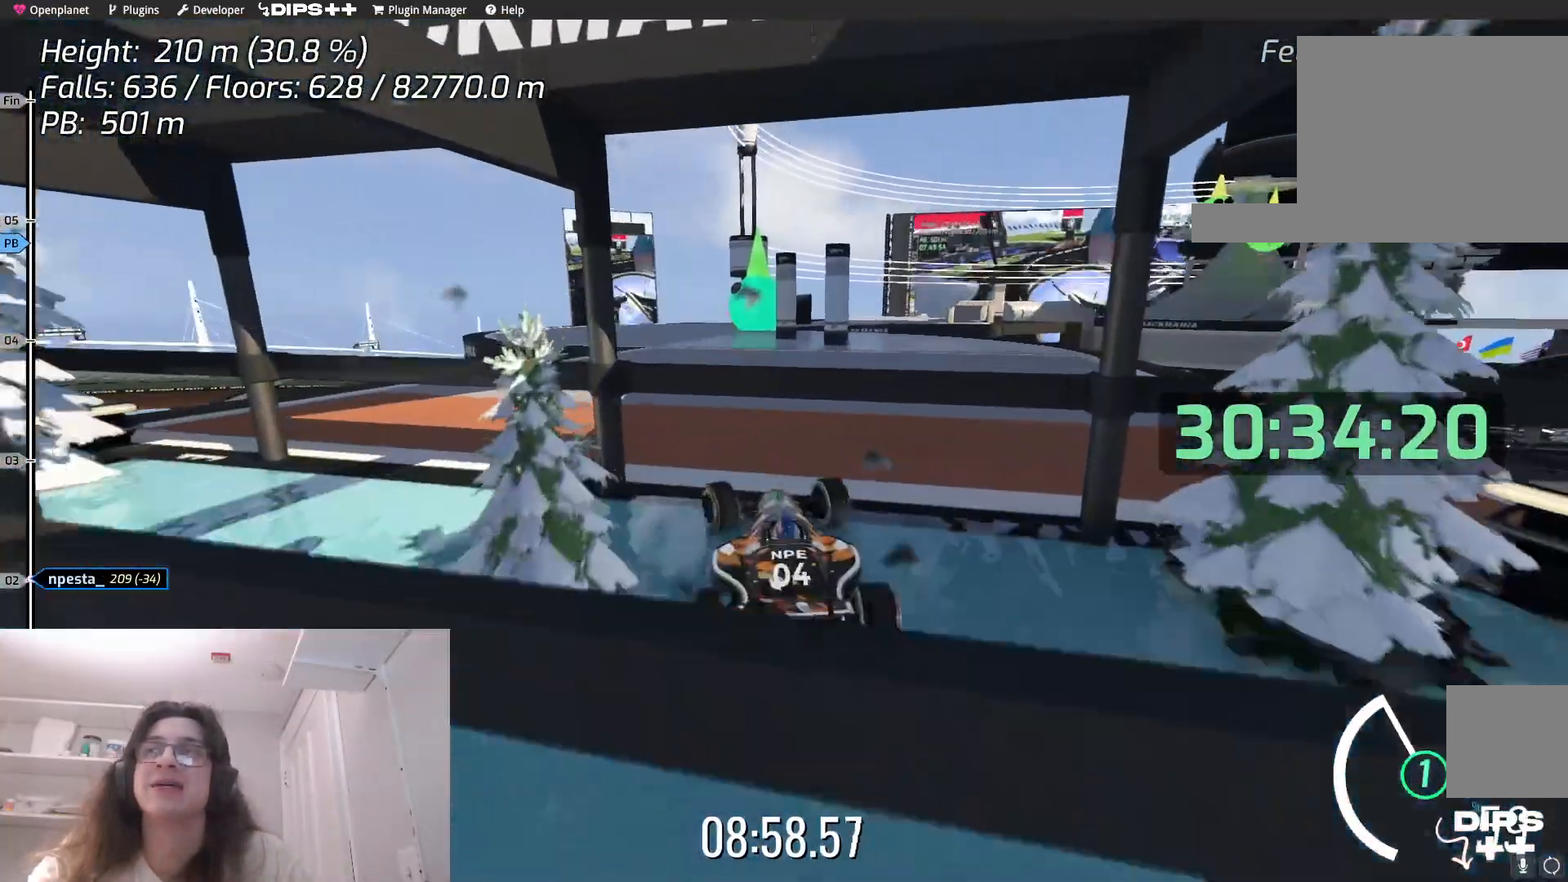
{"keys": ["left", "up"], "events": [[500, "left", "down"]]}
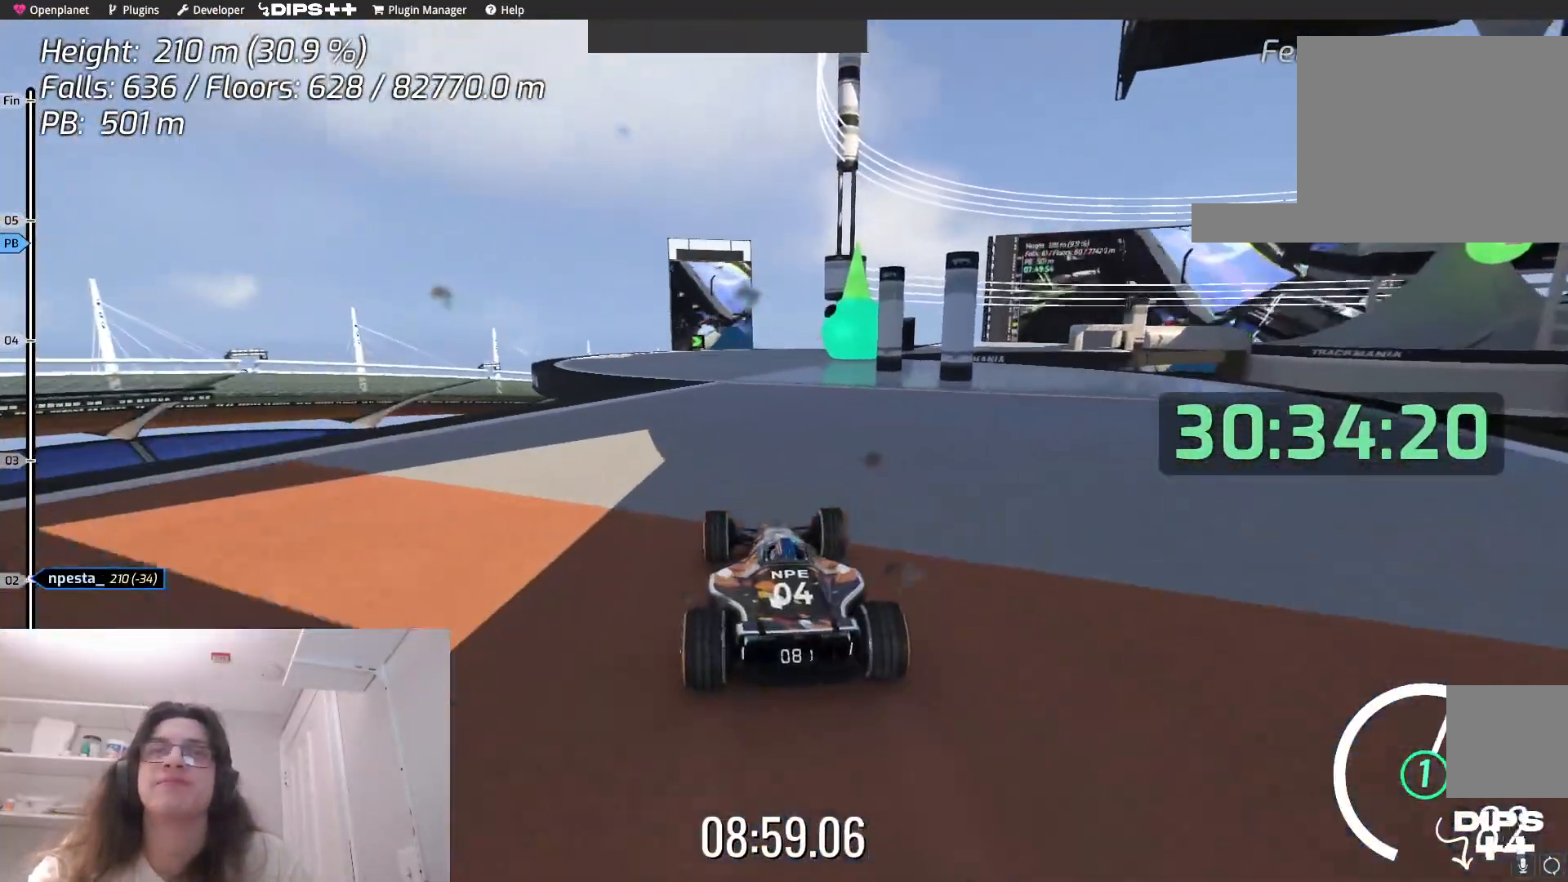
{"keys": ["up"], "events": [[100, "up", "up"], [134, "left", "up"], [417, "up", "down"]]}
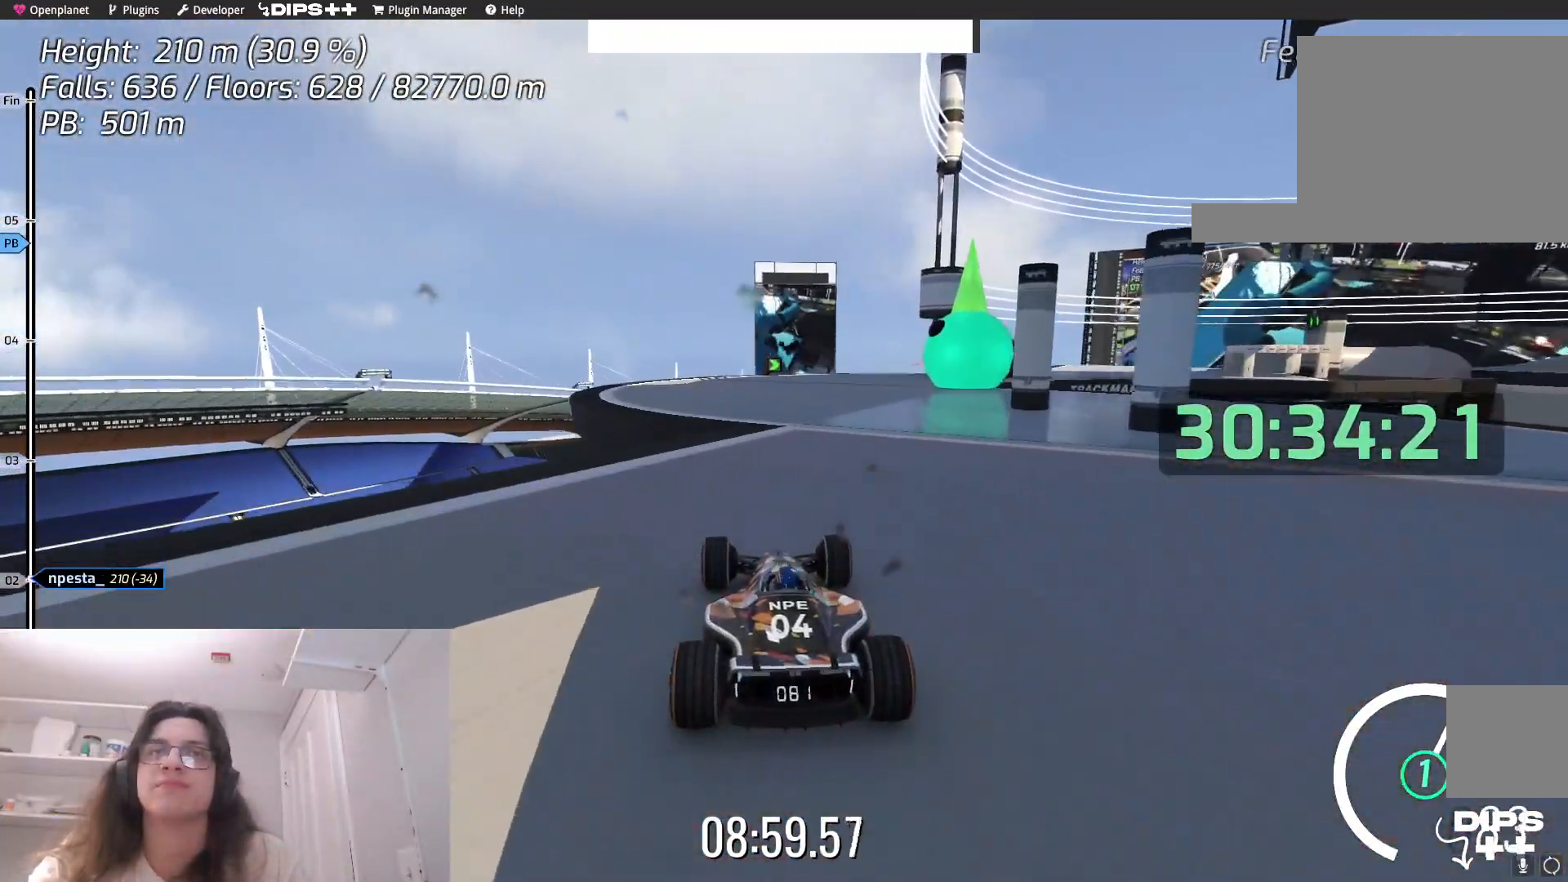
{"keys": [], "events": [[84, "up", "up"], [350, "up", "down"], [467, "up", "up"]]}
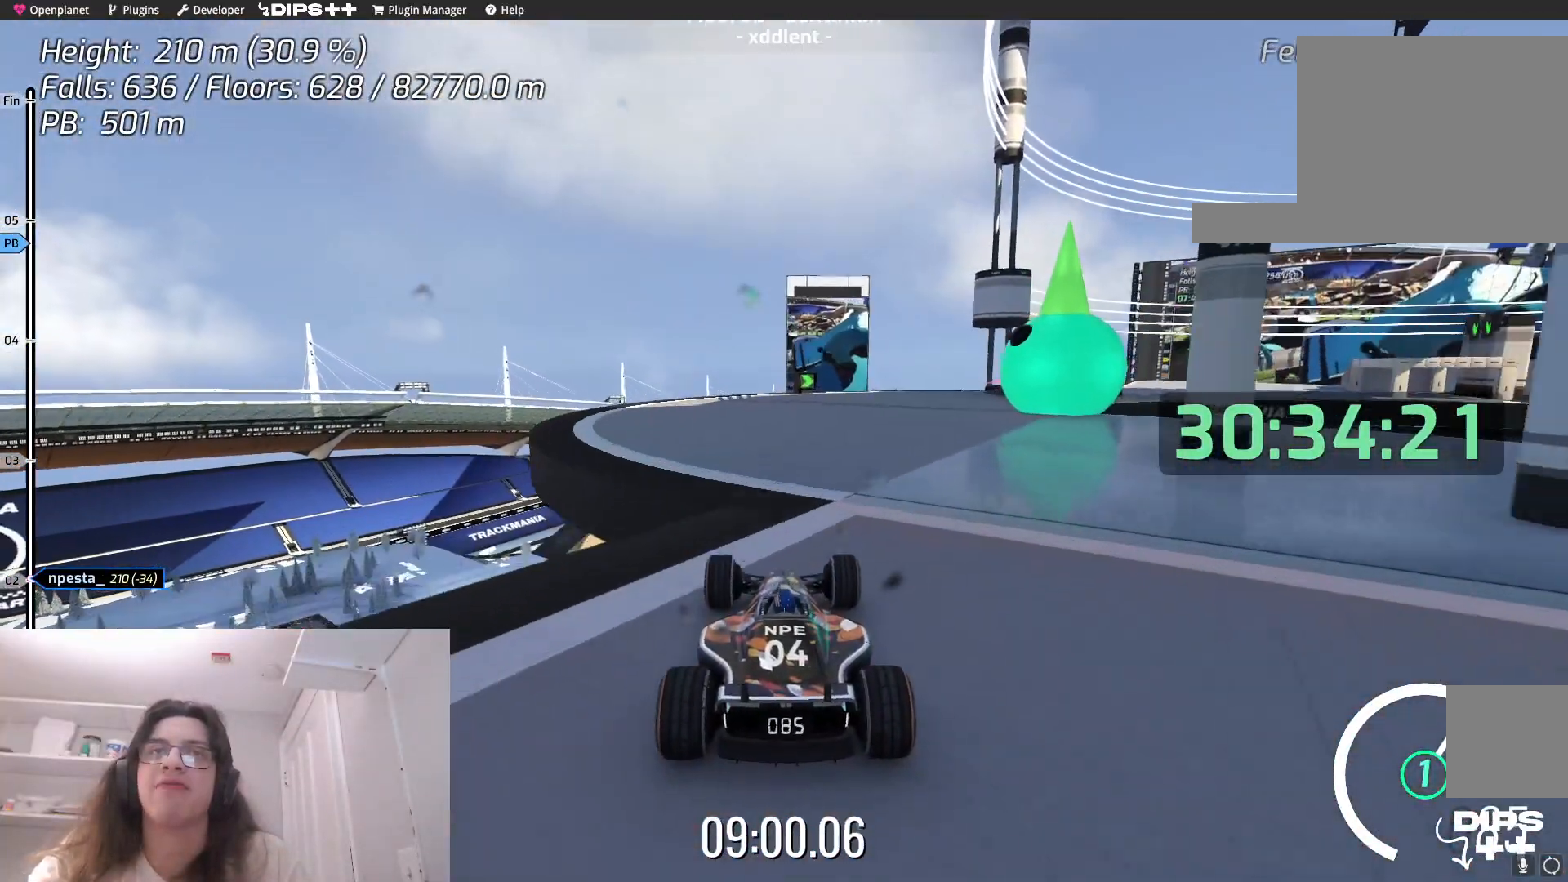
{"keys": ["left"], "events": [[134, "left", "down"]]}
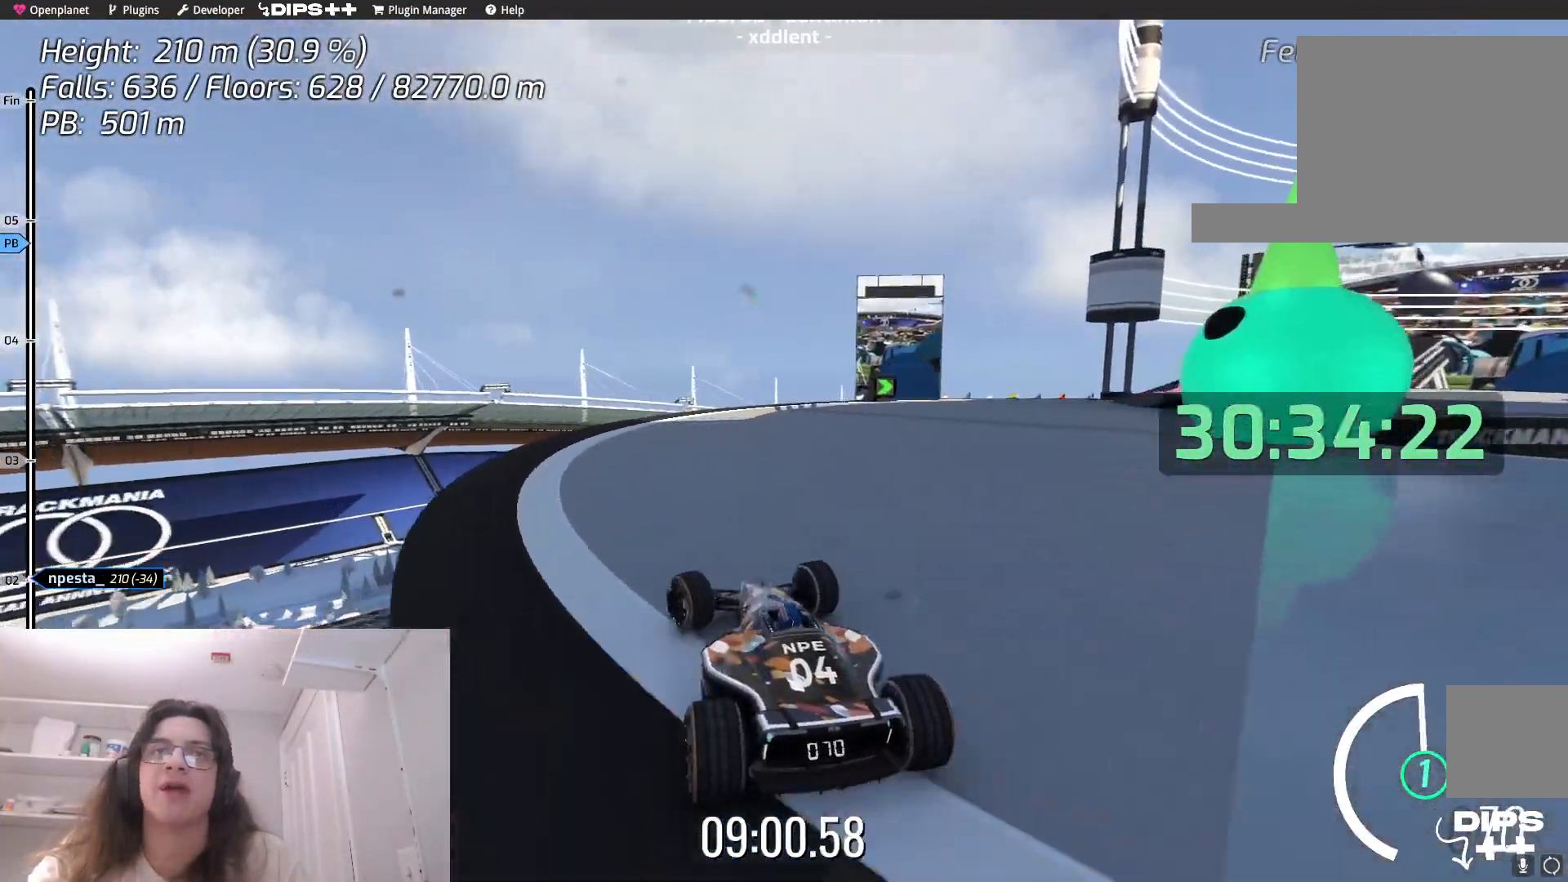
{"keys": ["right"], "events": [[17, "left", "up"], [500, "right", "down"]]}
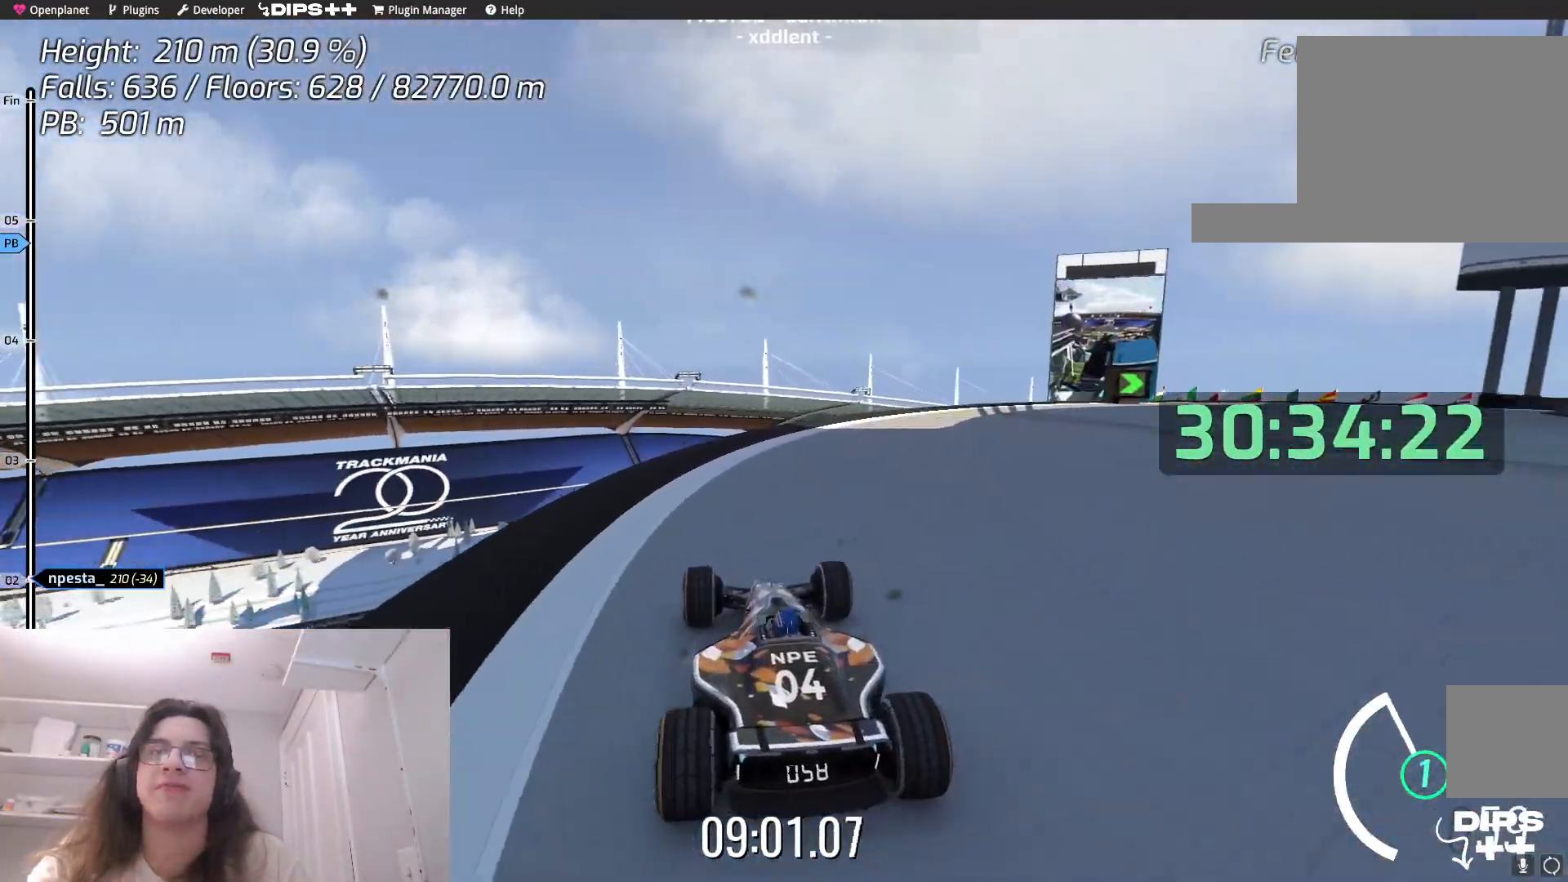
{"keys": ["right", "up"], "events": [[84, "up", "down"], [284, "right", "up"], [367, "right", "down"]]}
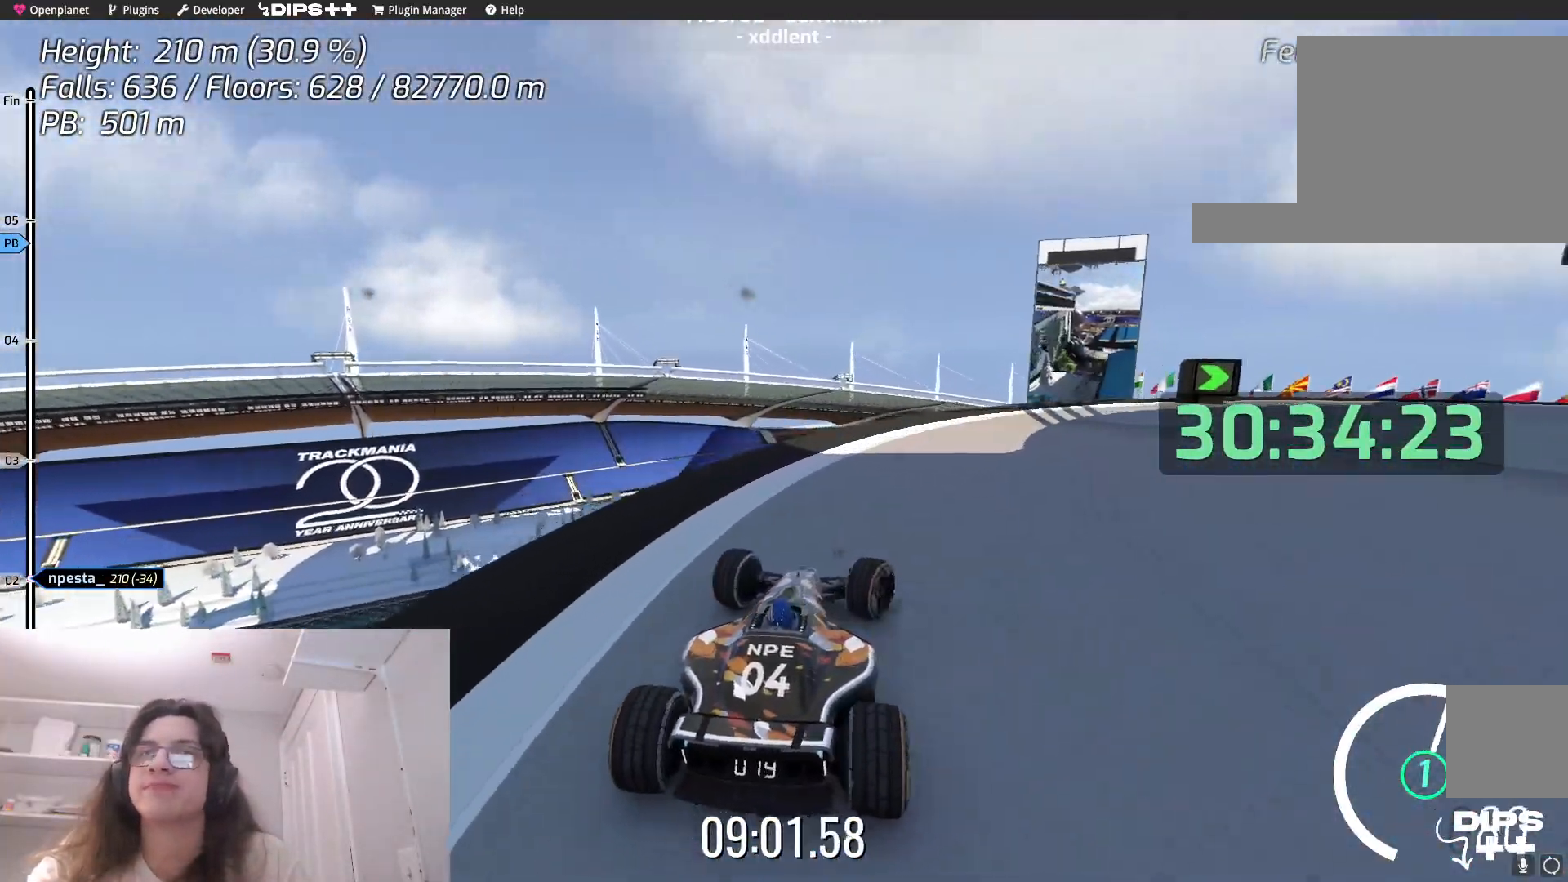
{"keys": ["right", "up"], "events": [[200, "right", "up"], [300, "right", "down"]]}
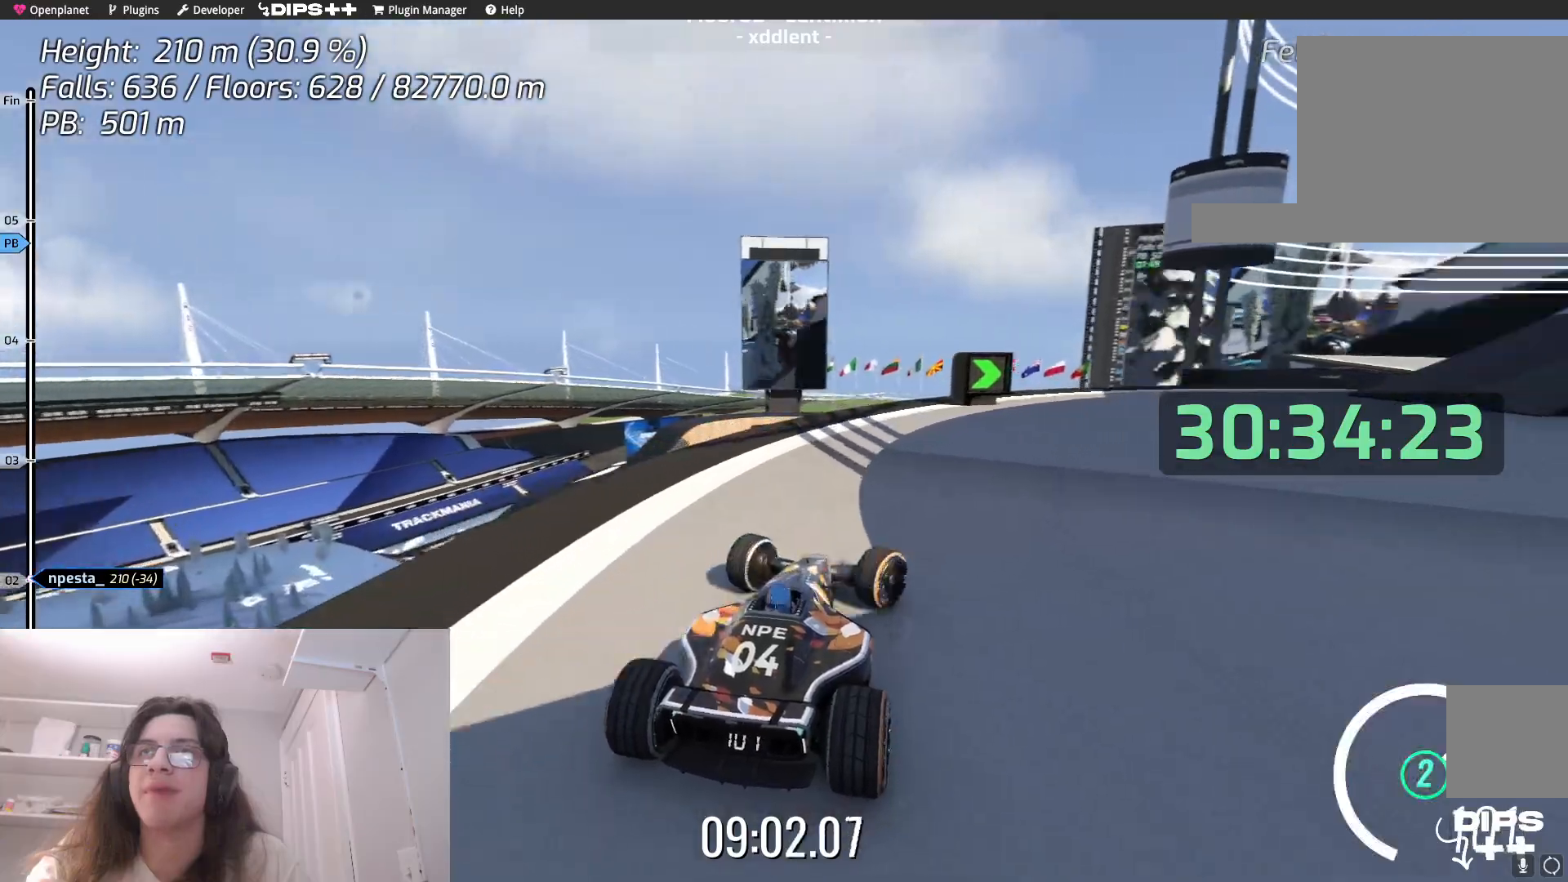
{"keys": ["right", "up"], "events": [[250, "right", "up"], [400, "right", "down"]]}
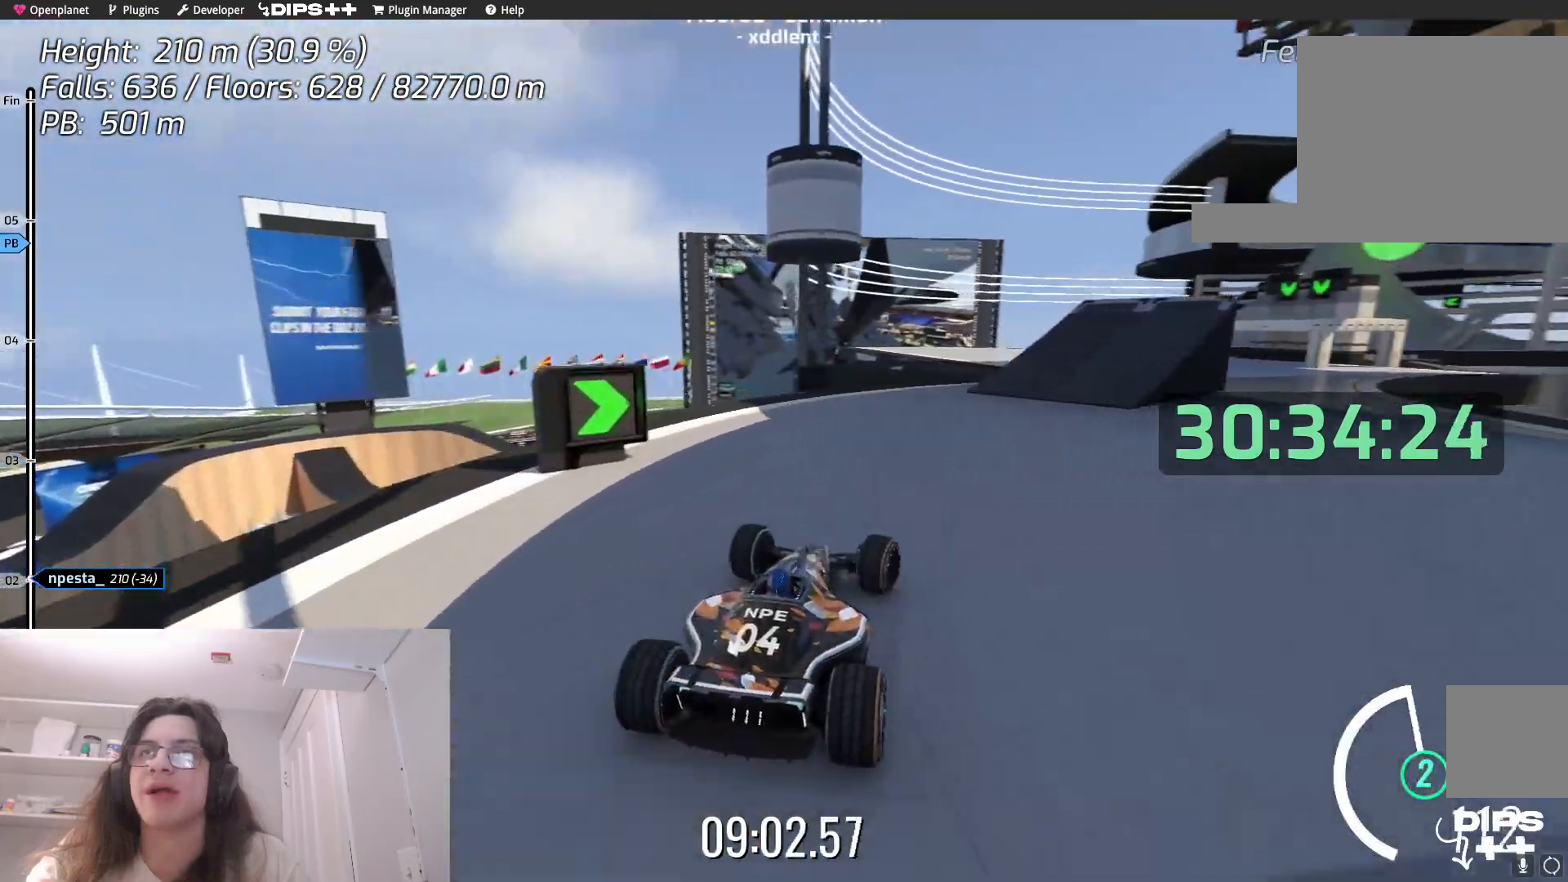
{"keys": ["up"], "events": [[117, "right", "up"], [184, "right", "down"], [384, "right", "up"]]}
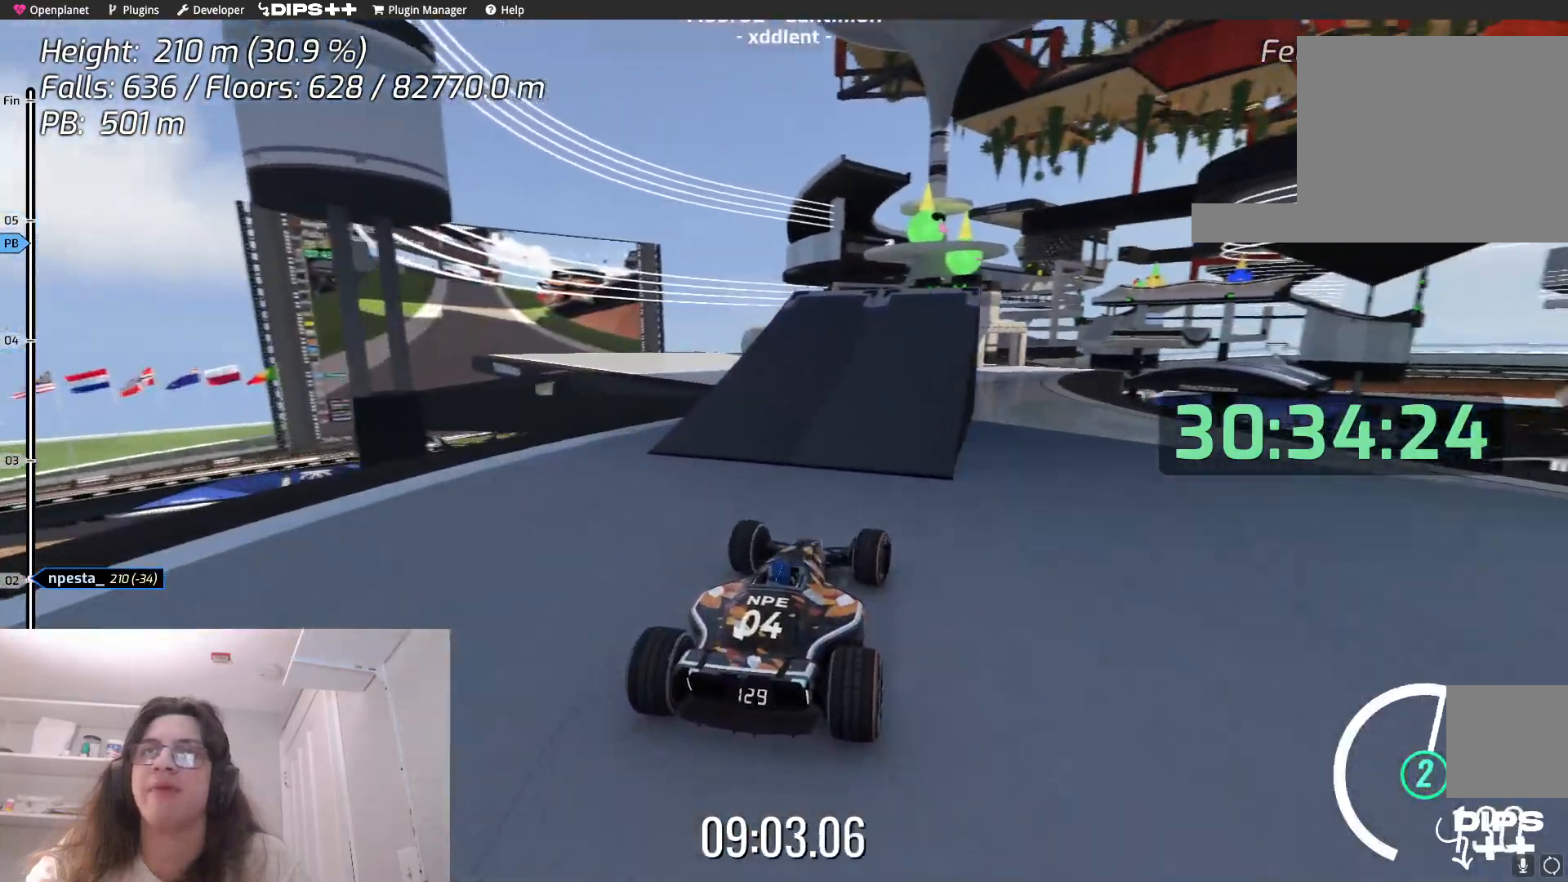
{"keys": ["up"], "events": []}
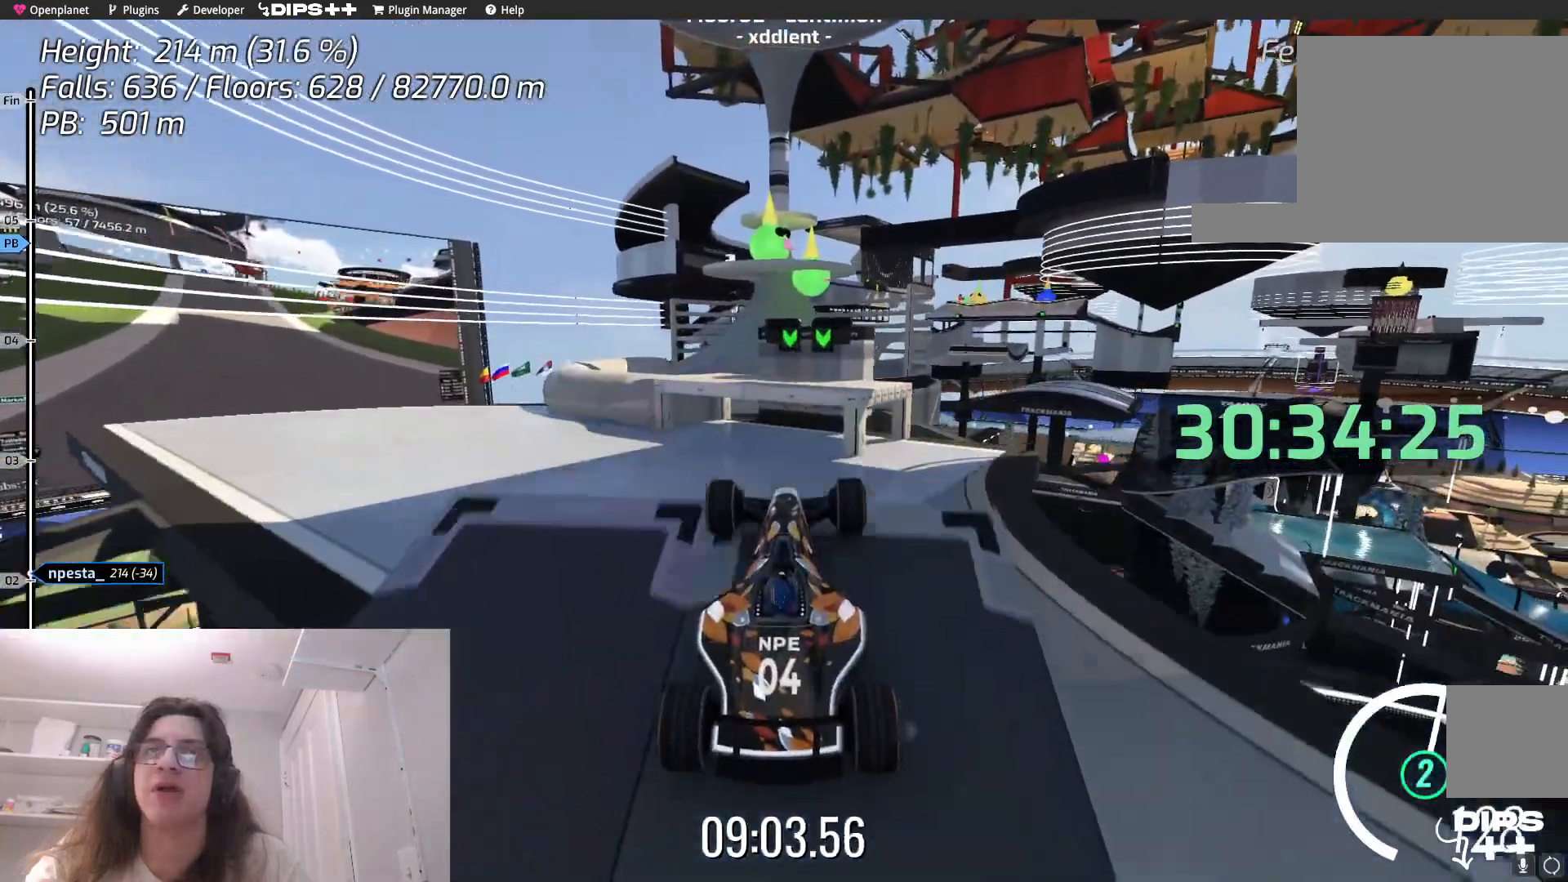
{"keys": ["down"], "events": [[217, "up", "up"], [367, "down", "down"]]}
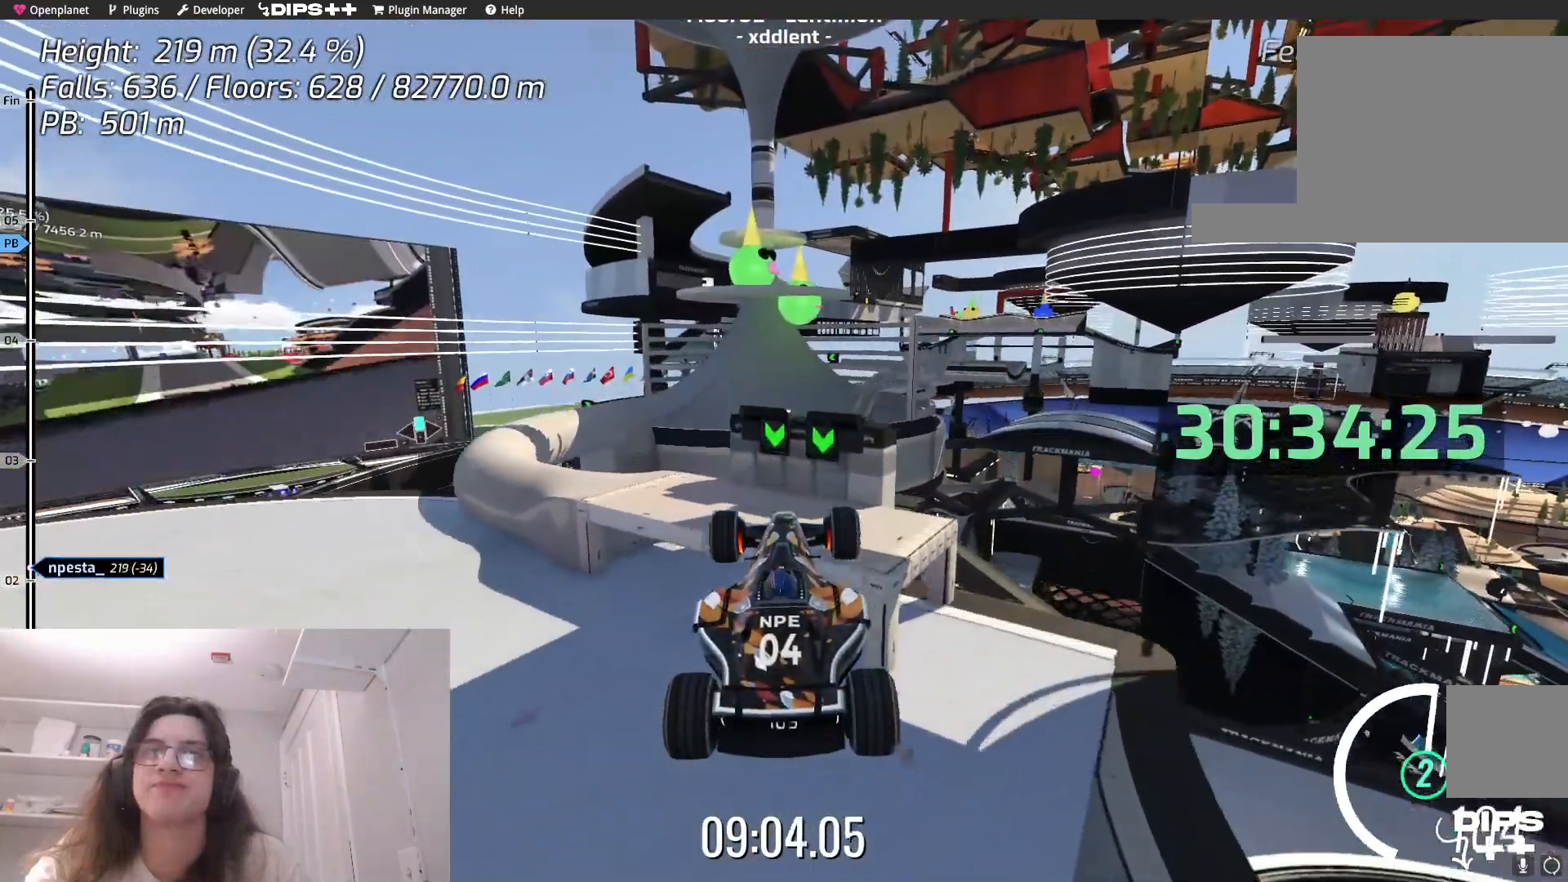
{"keys": ["down"], "events": []}
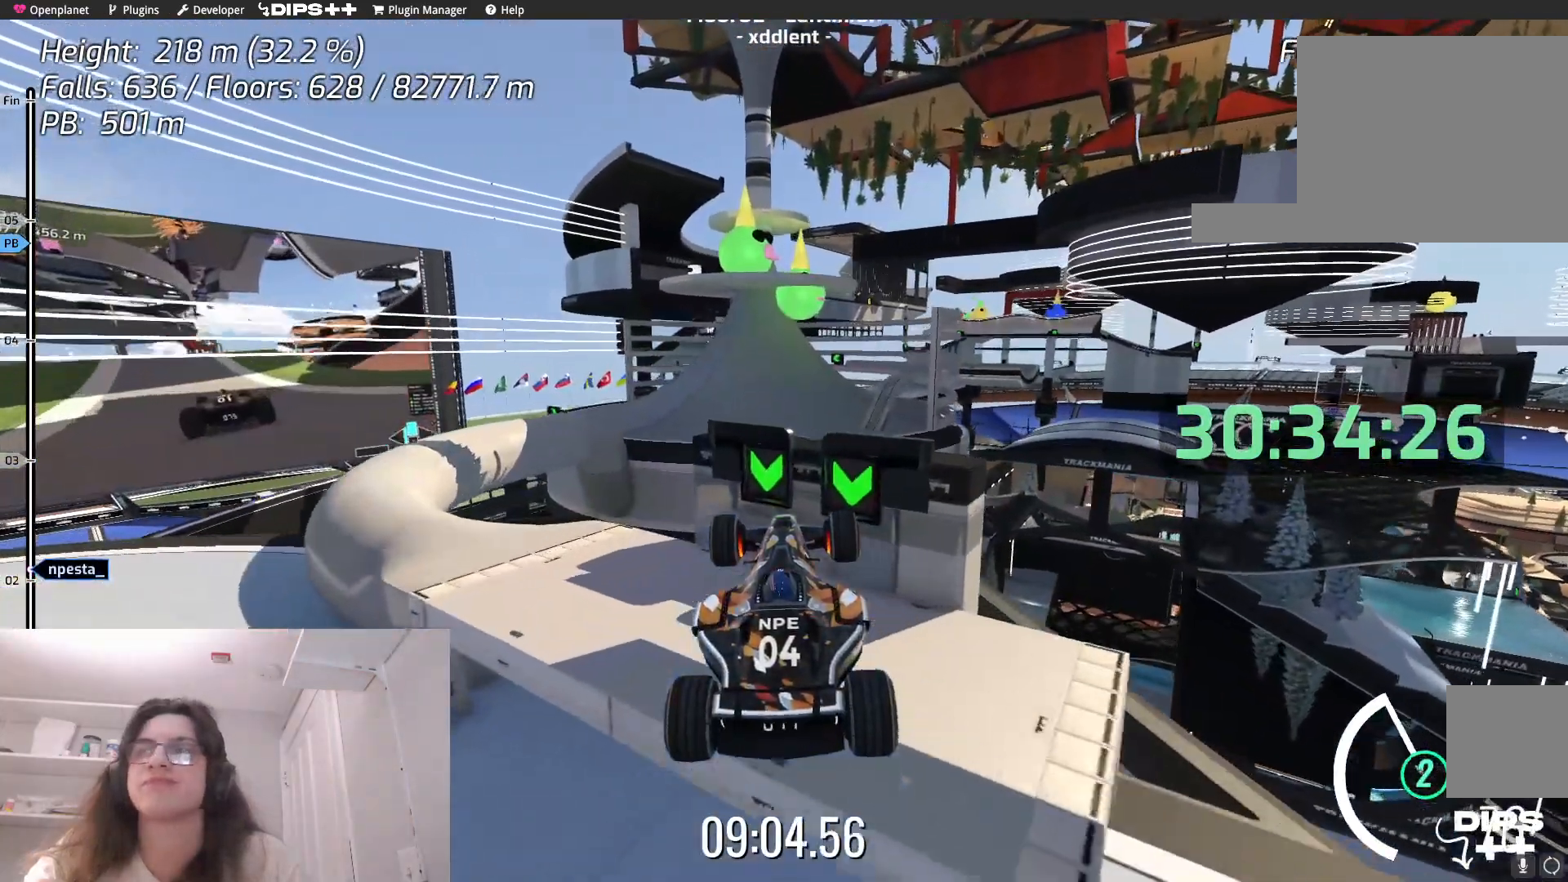
{"keys": ["down"], "events": []}
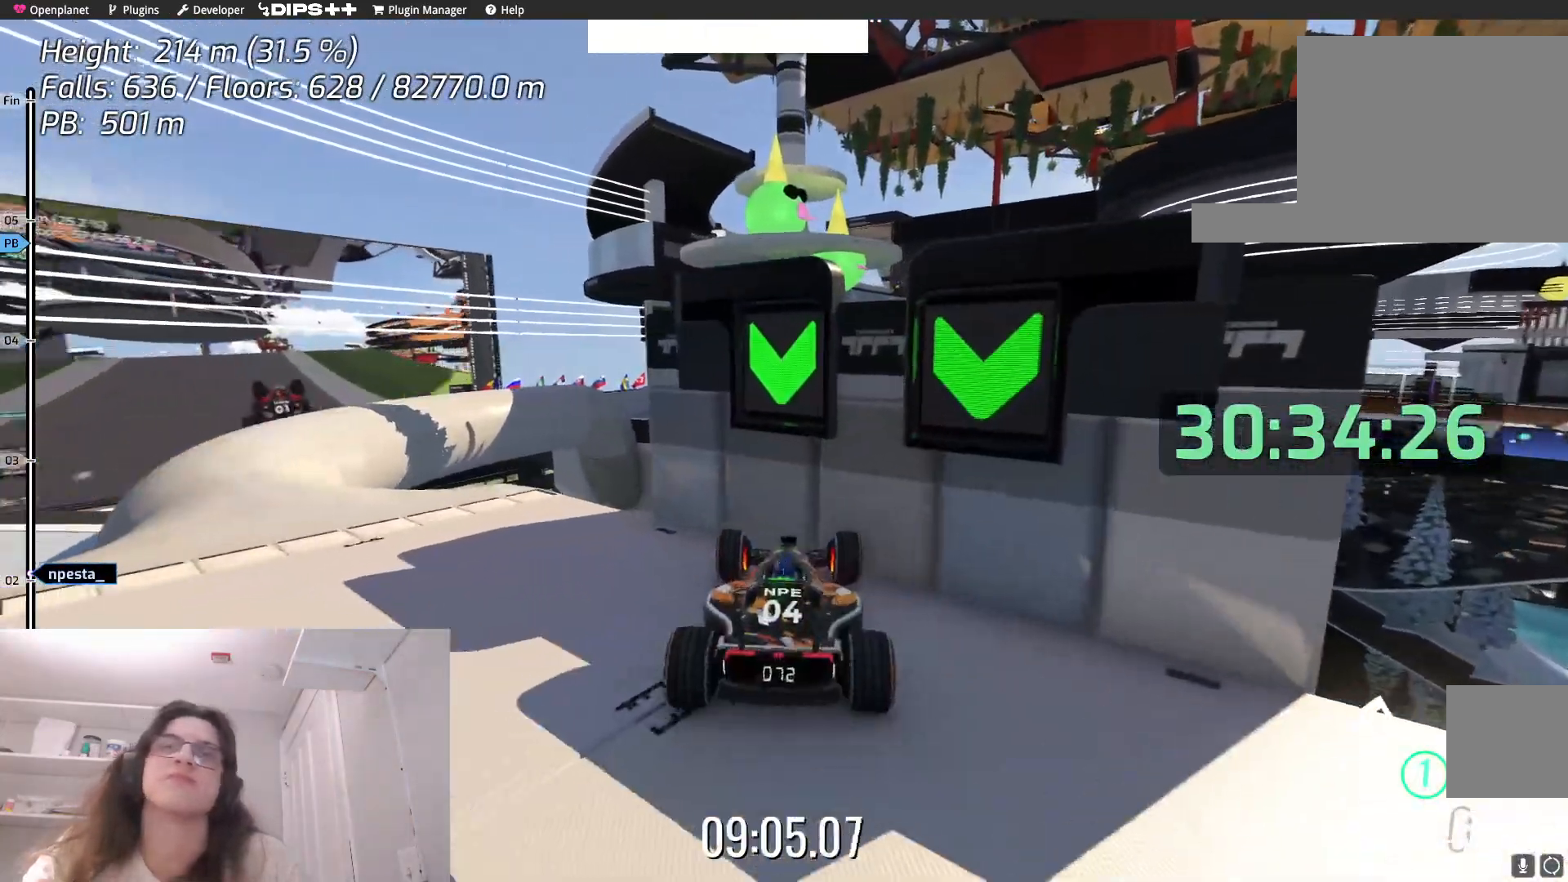
{"keys": ["down"], "events": []}
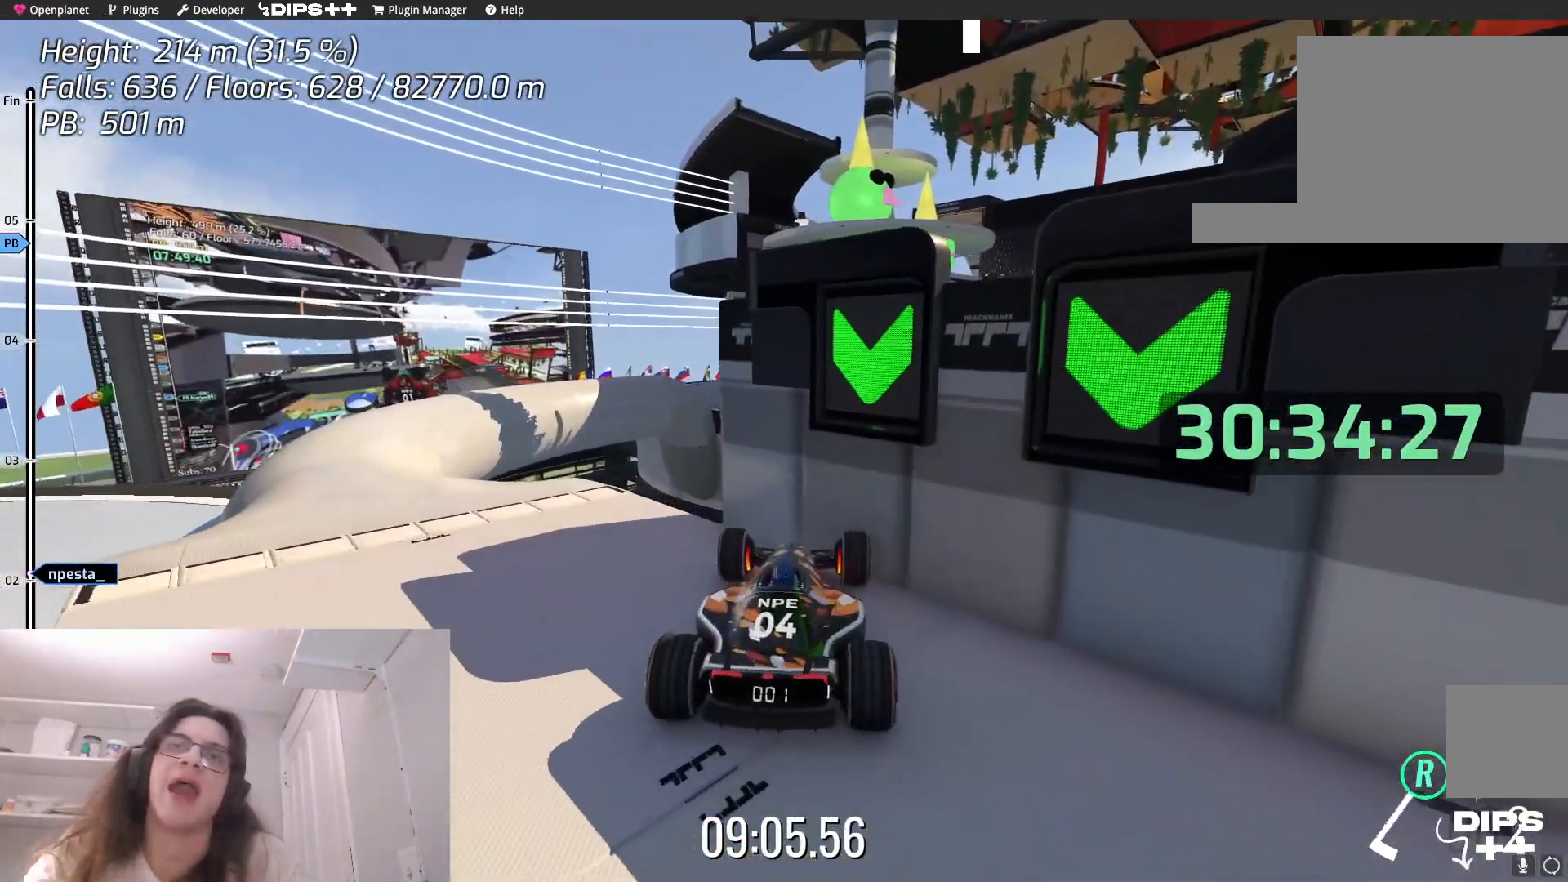
{"keys": ["right"], "events": [[284, "right", "down"], [317, "down", "up"]]}